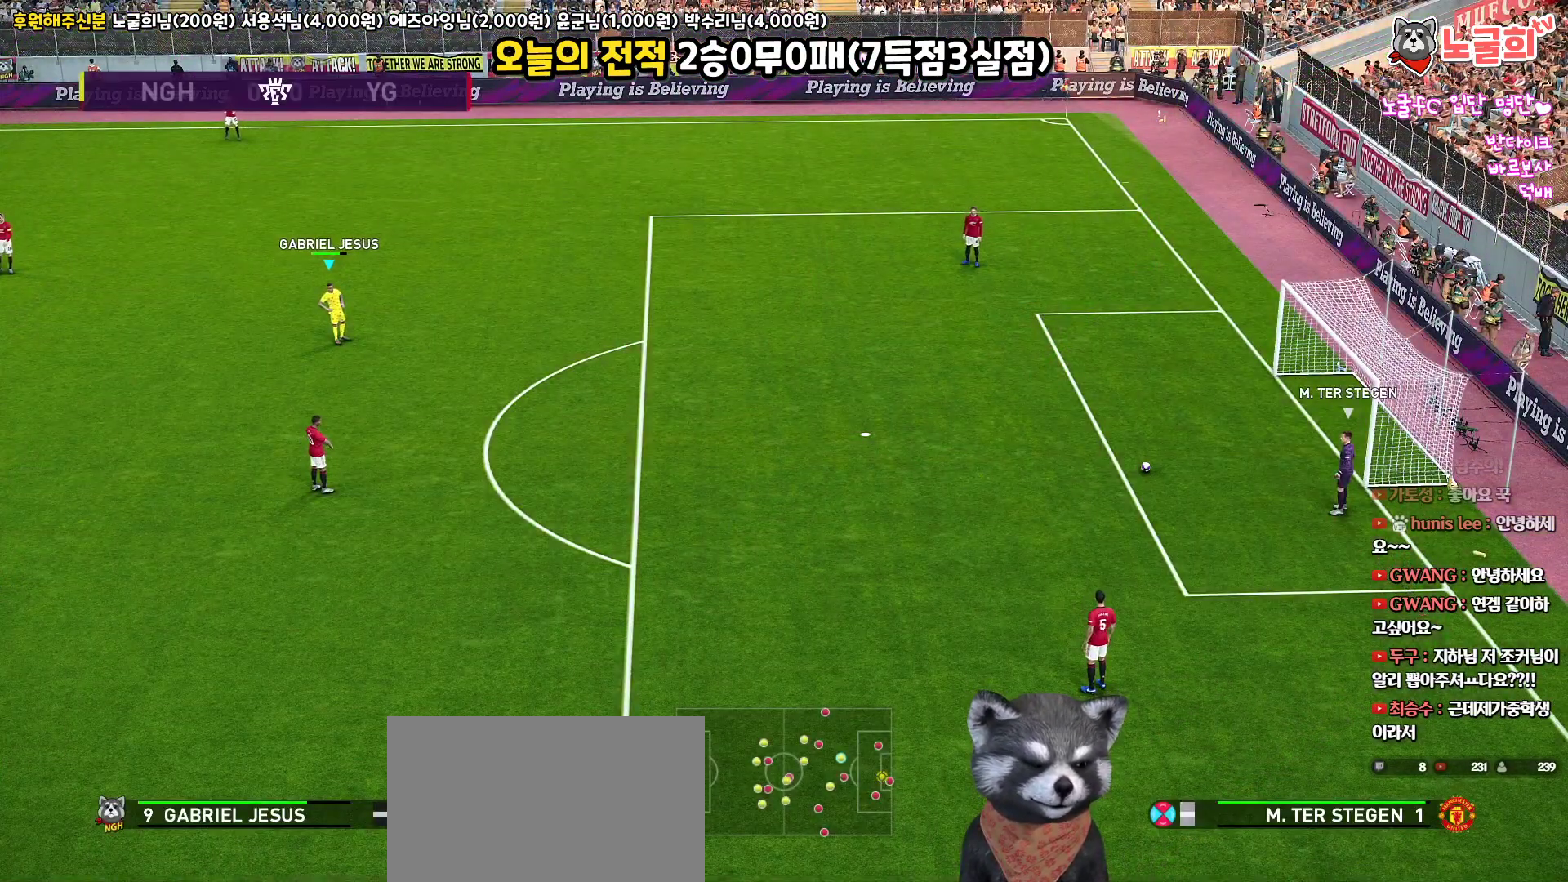
Gameplay with a controller (PlayStation layout); each line is a JSON object with the inputs held at the frame after it. "events" lists button and stick changes between this image and that frame as [ms after this image, input, new state], when the widget could be followed in between.
{"buttons": [], "left_stick": "center", "right_stick": "up", "events": []}
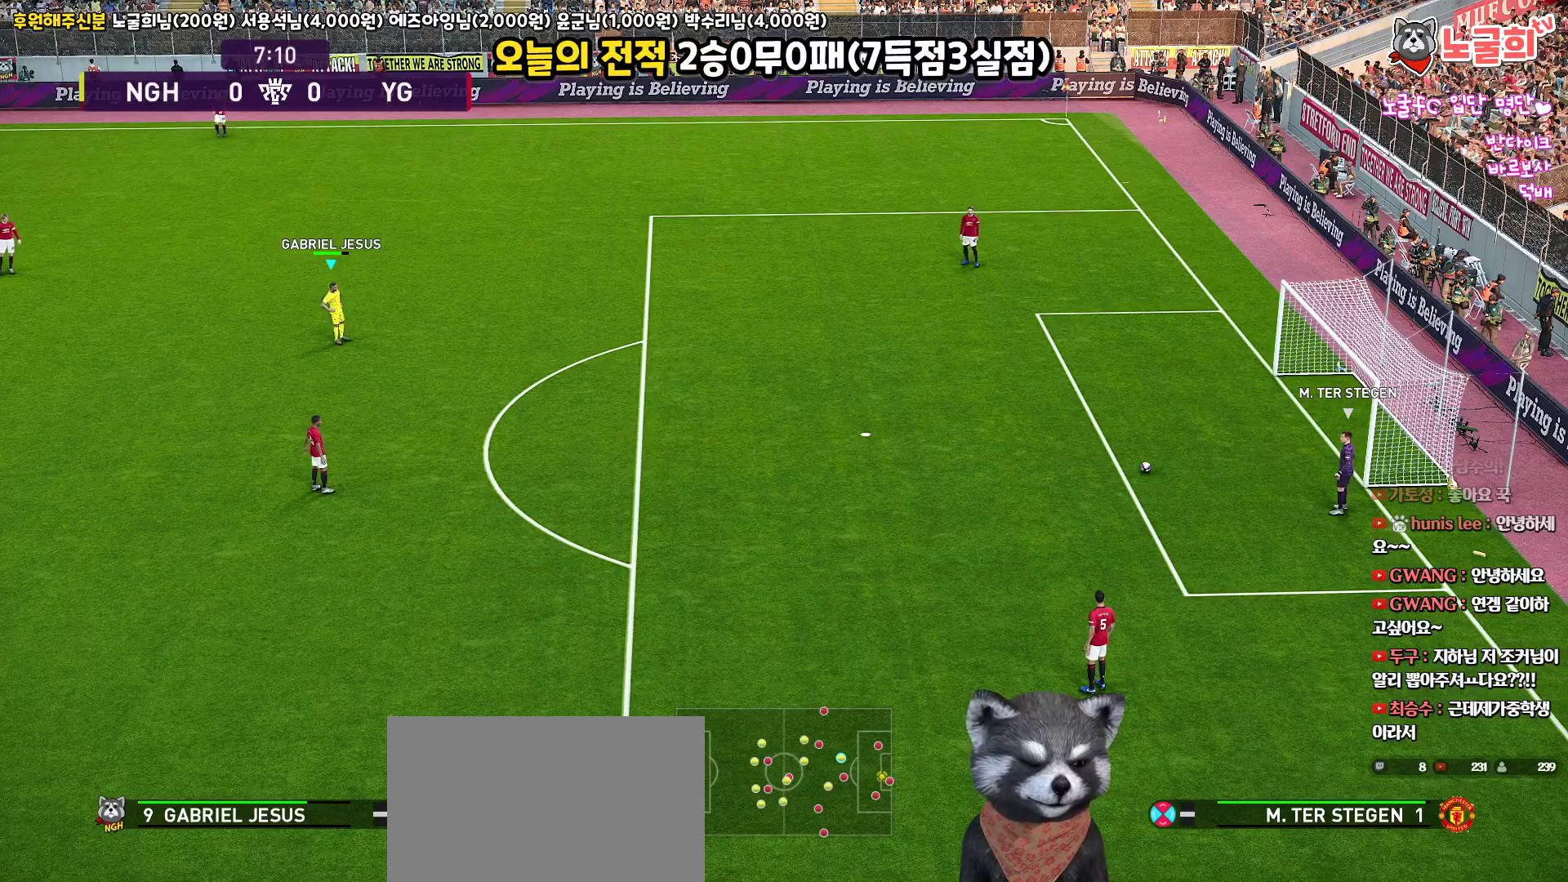
{"buttons": [], "left_stick": "center", "right_stick": "up", "events": []}
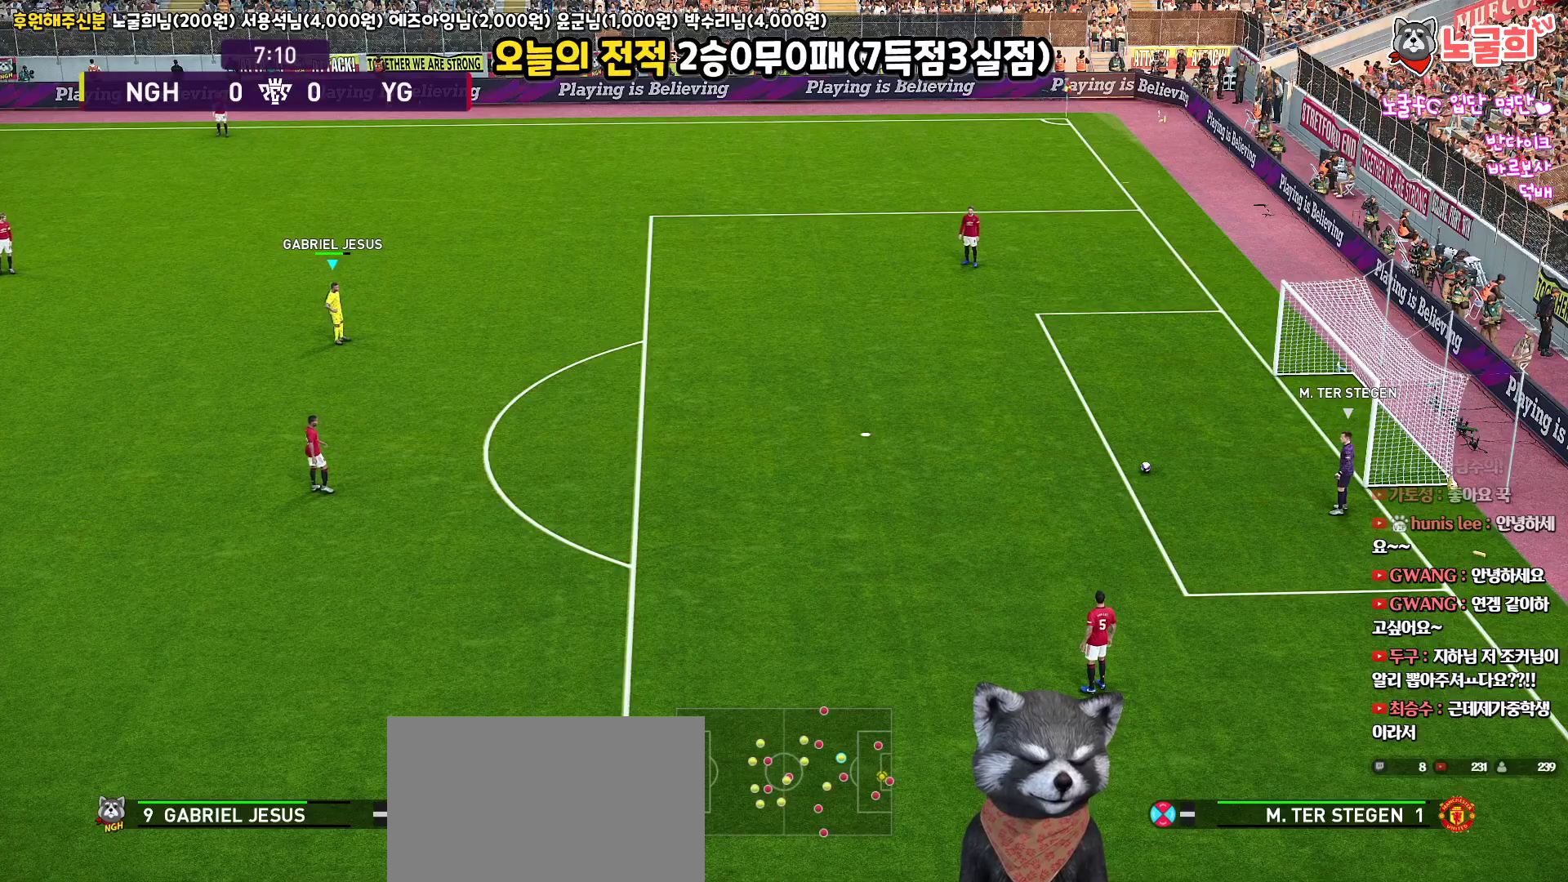
{"buttons": [], "left_stick": "center", "right_stick": "up", "events": []}
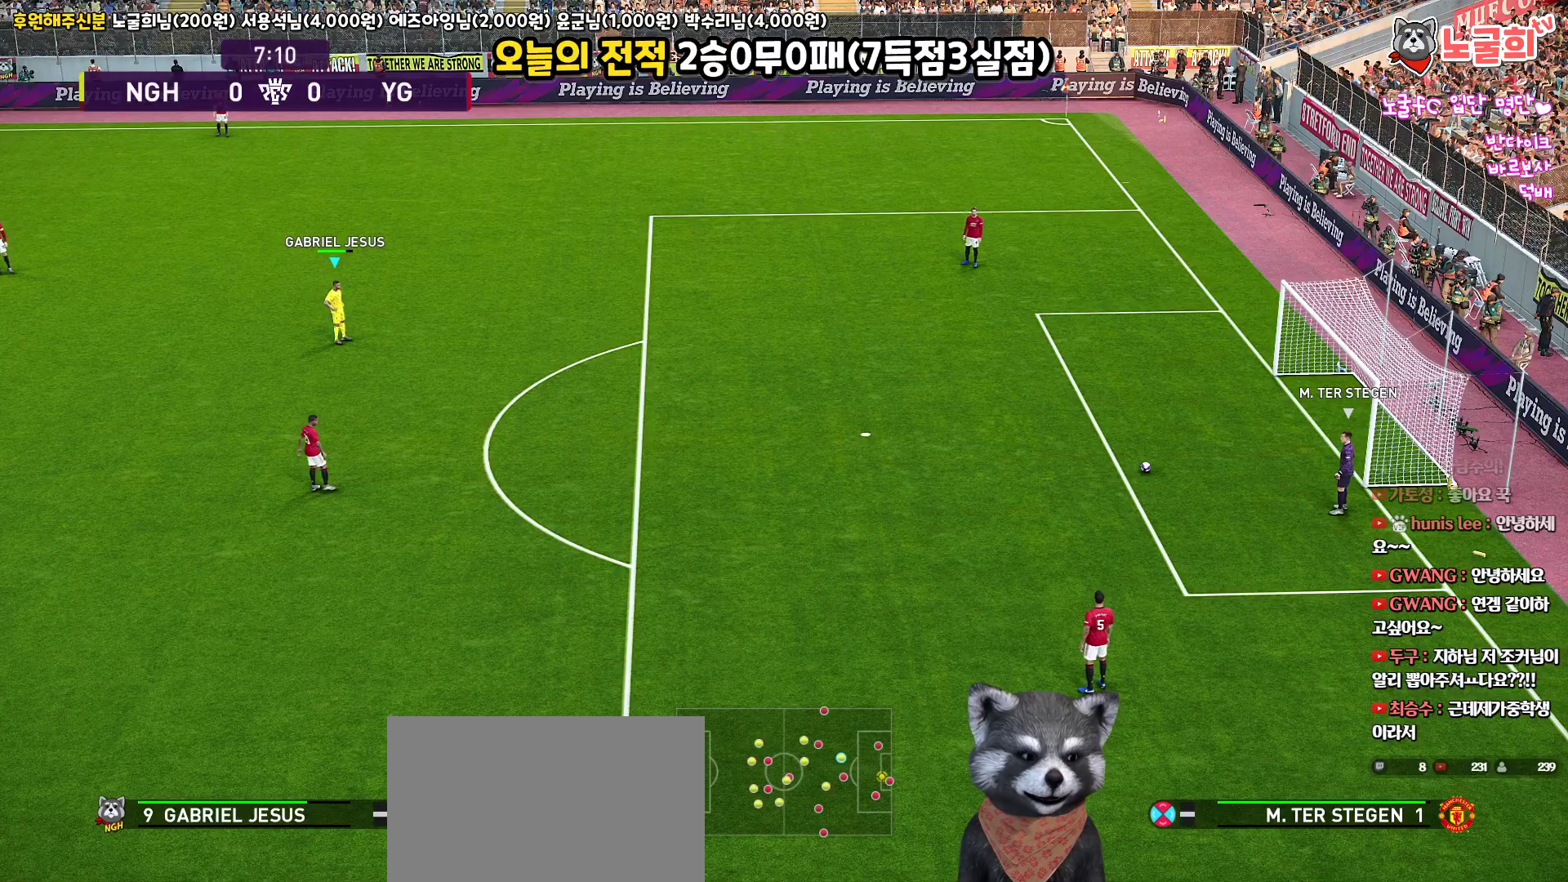
{"buttons": [], "left_stick": "down-right", "right_stick": "up", "events": [[233, "left_stick", "down-right"]]}
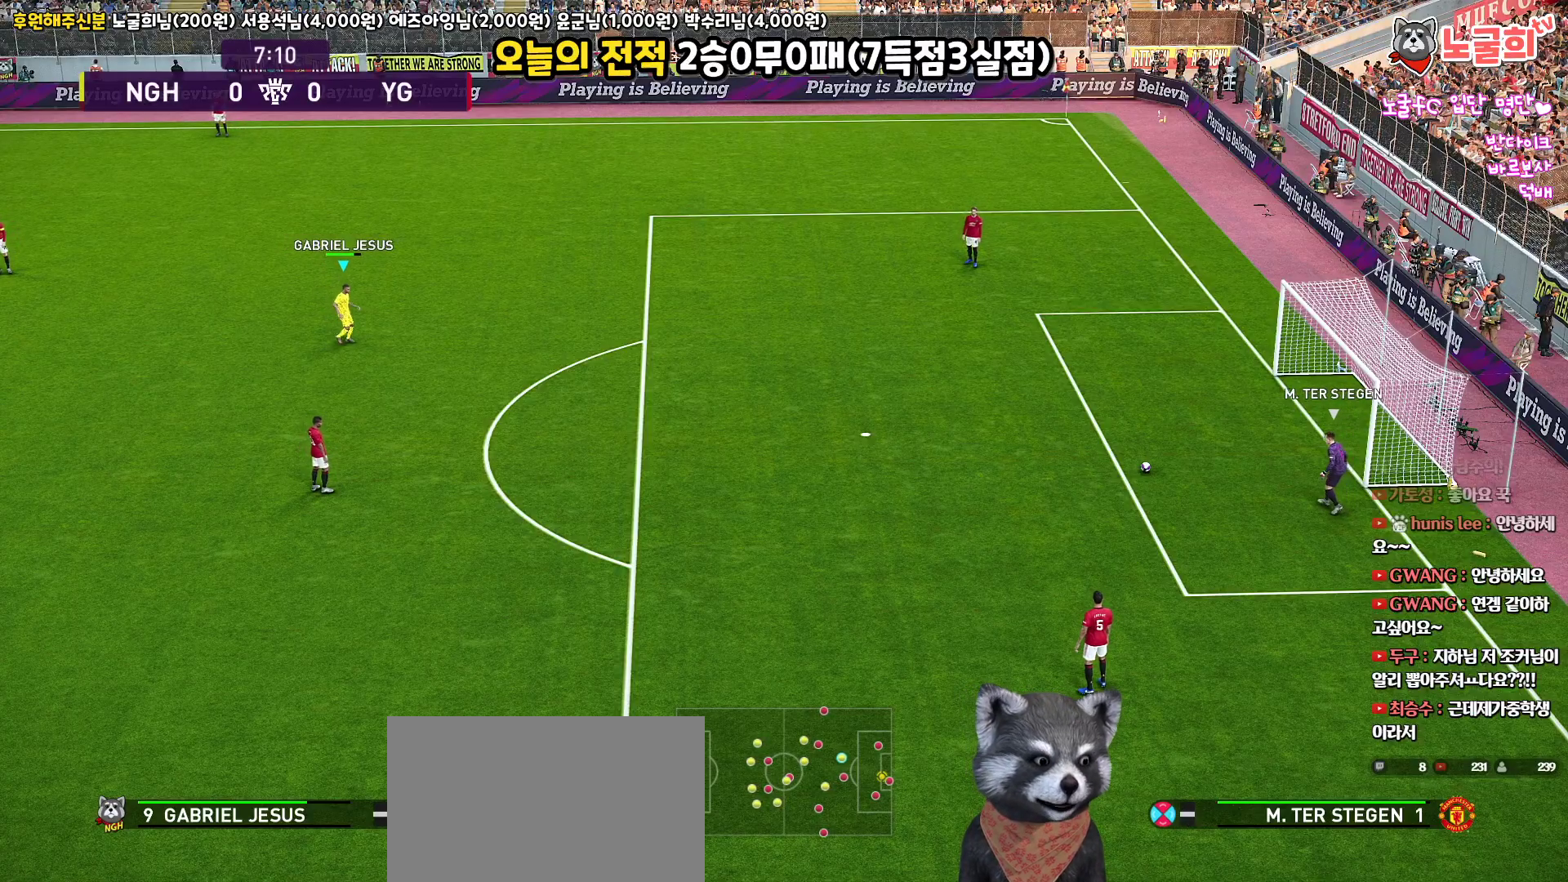
{"buttons": [], "left_stick": "down-right", "right_stick": "up", "events": []}
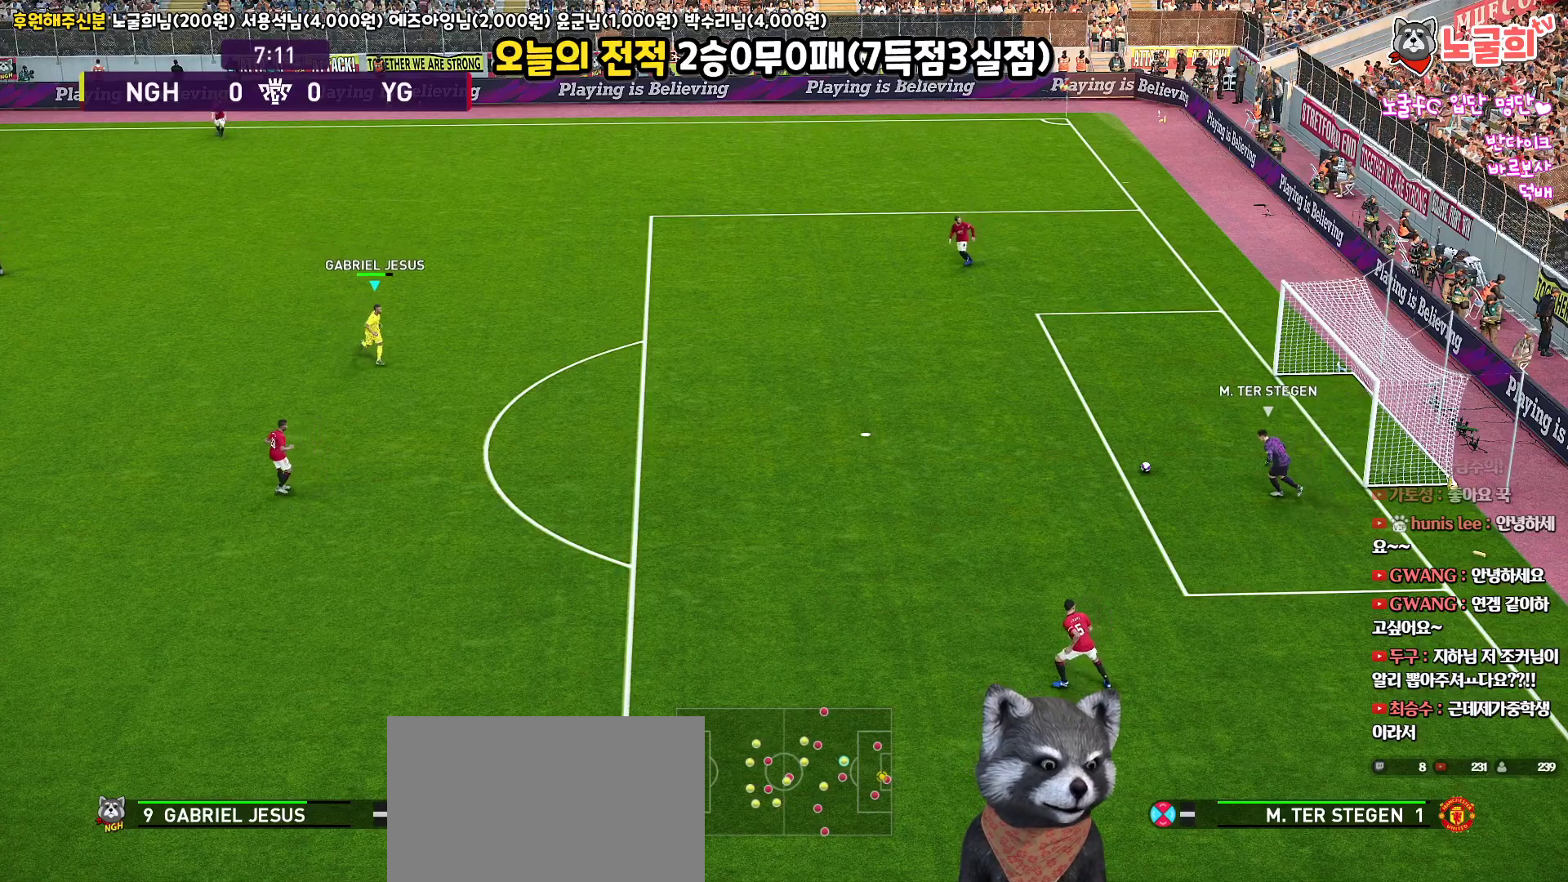
{"buttons": [], "left_stick": "center", "right_stick": "up", "events": [[200, "left_stick", "center"]]}
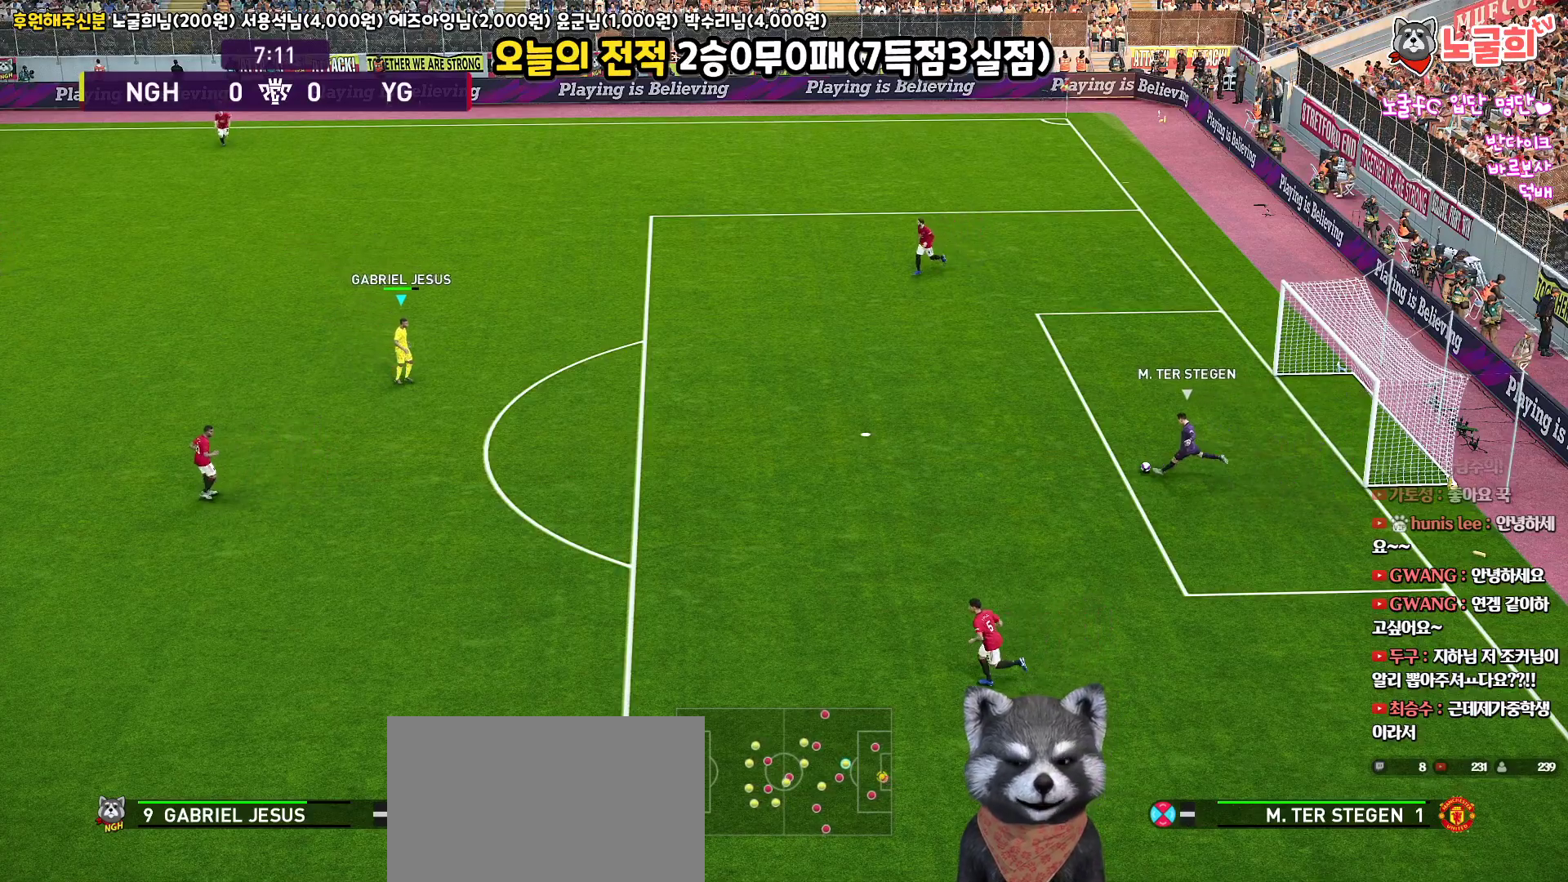
{"buttons": [], "left_stick": "center", "right_stick": "up", "events": []}
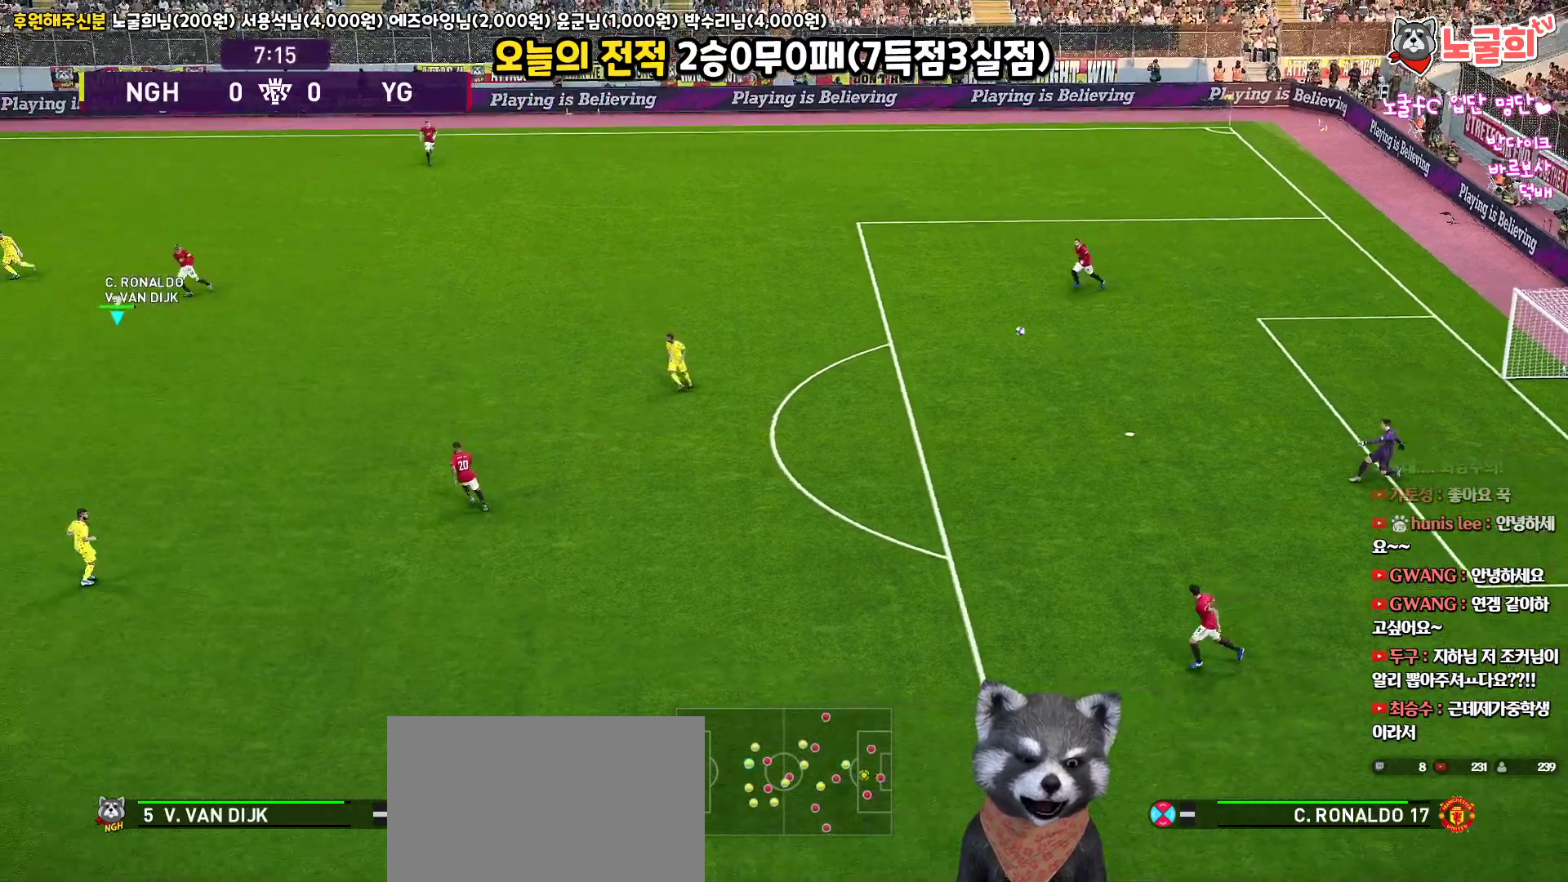
{"buttons": [], "left_stick": "down-right", "right_stick": "up", "events": [[217, "left_stick", "down-right"]]}
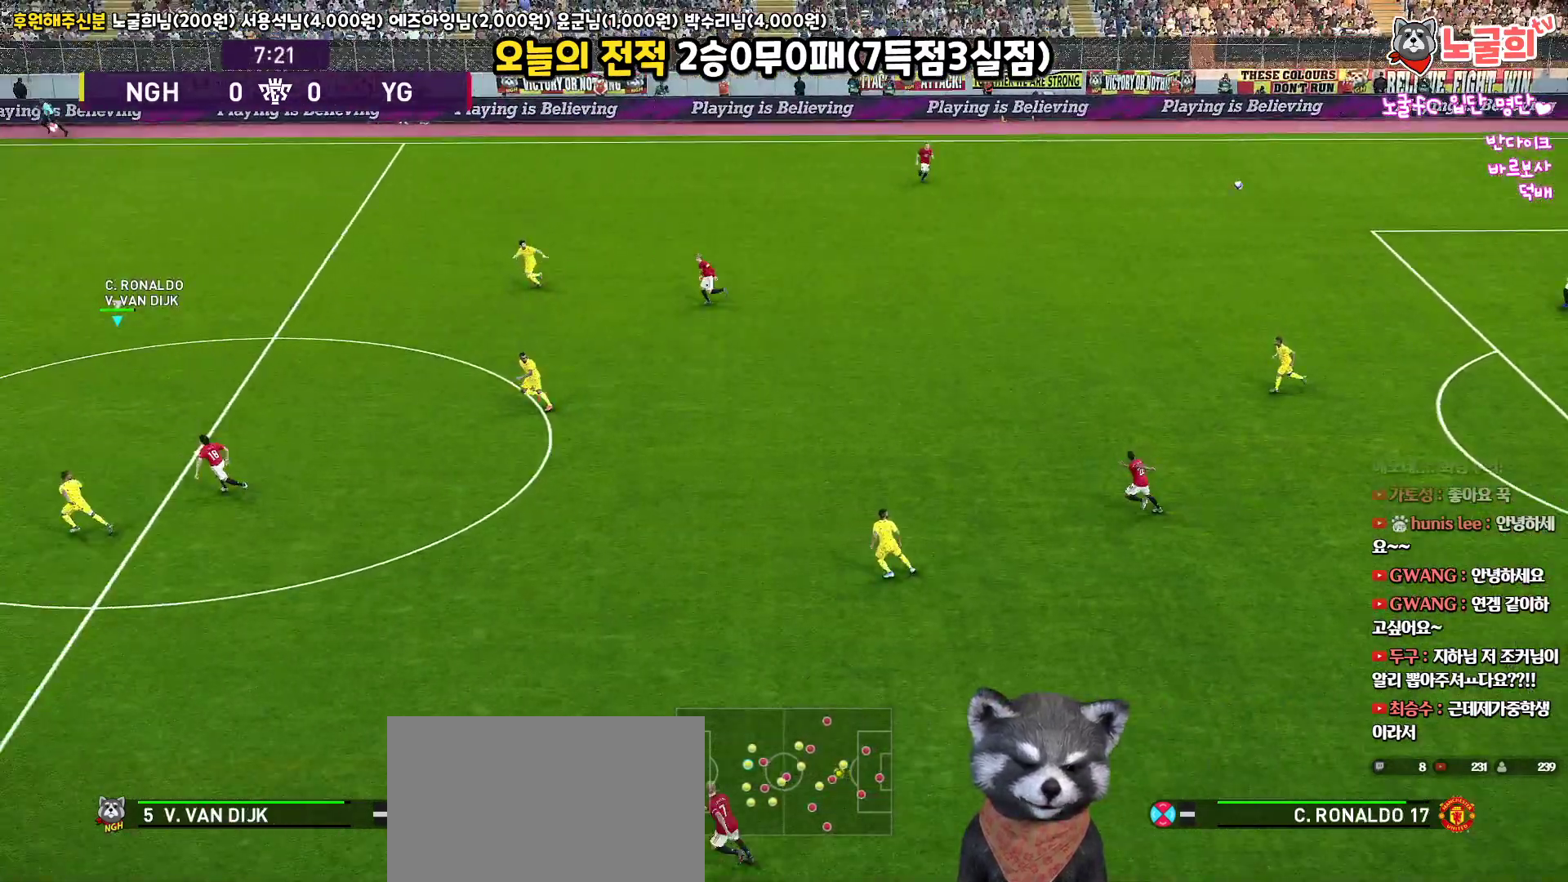
{"buttons": [], "left_stick": "down-right", "right_stick": "up", "events": []}
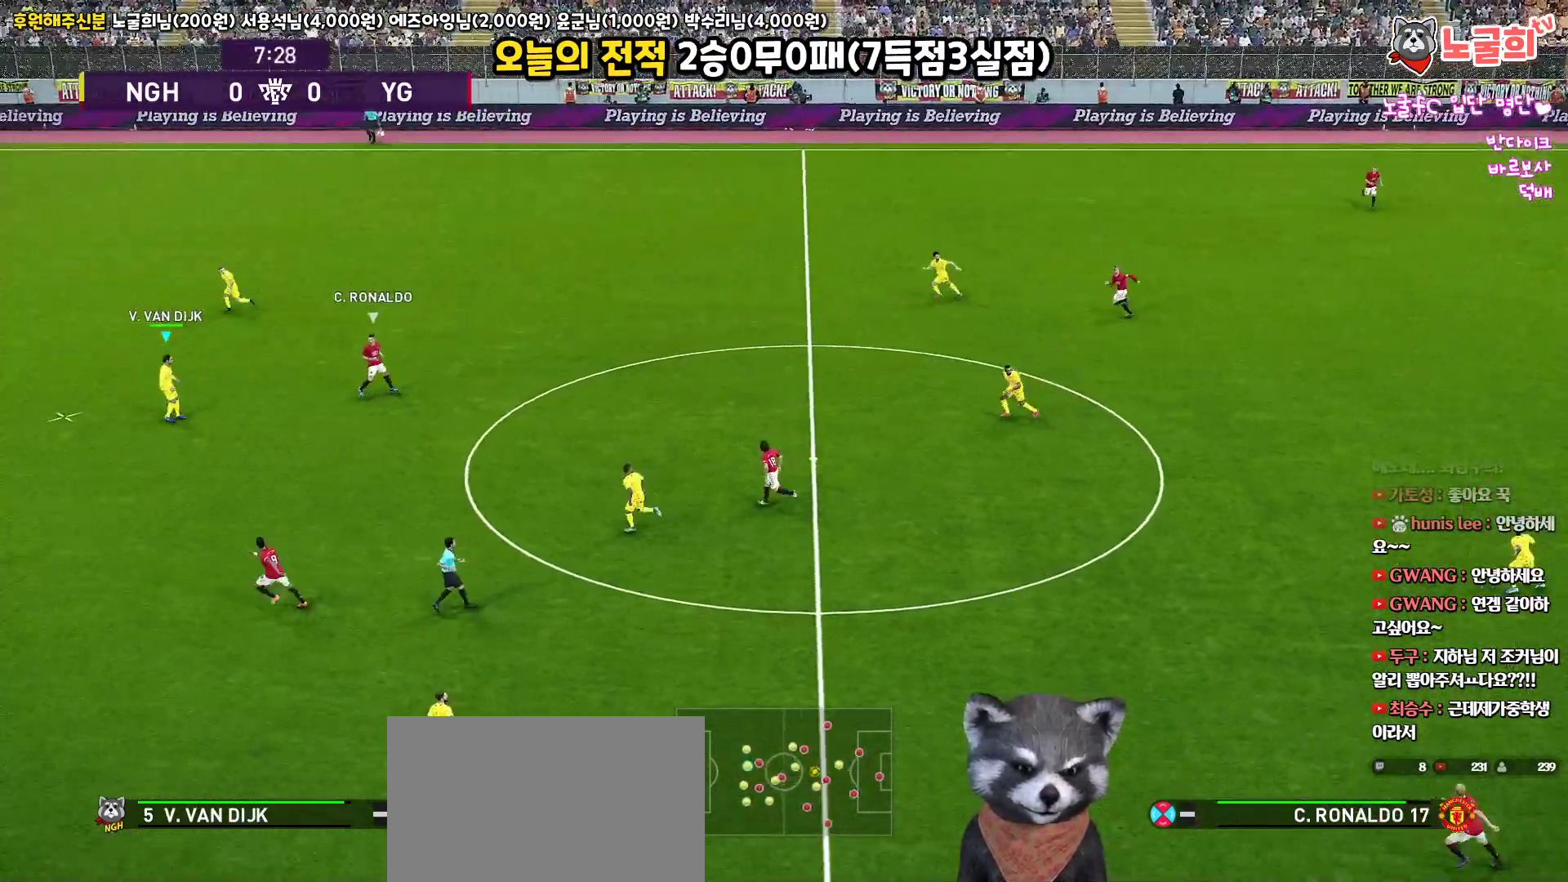
{"buttons": ["R1", "R2", "L3"], "left_stick": "right", "right_stick": "up", "events": [[100, "R2", "down"], [133, "R1", "down"], [400, "L3", "down"], [400, "left_stick", "right"]]}
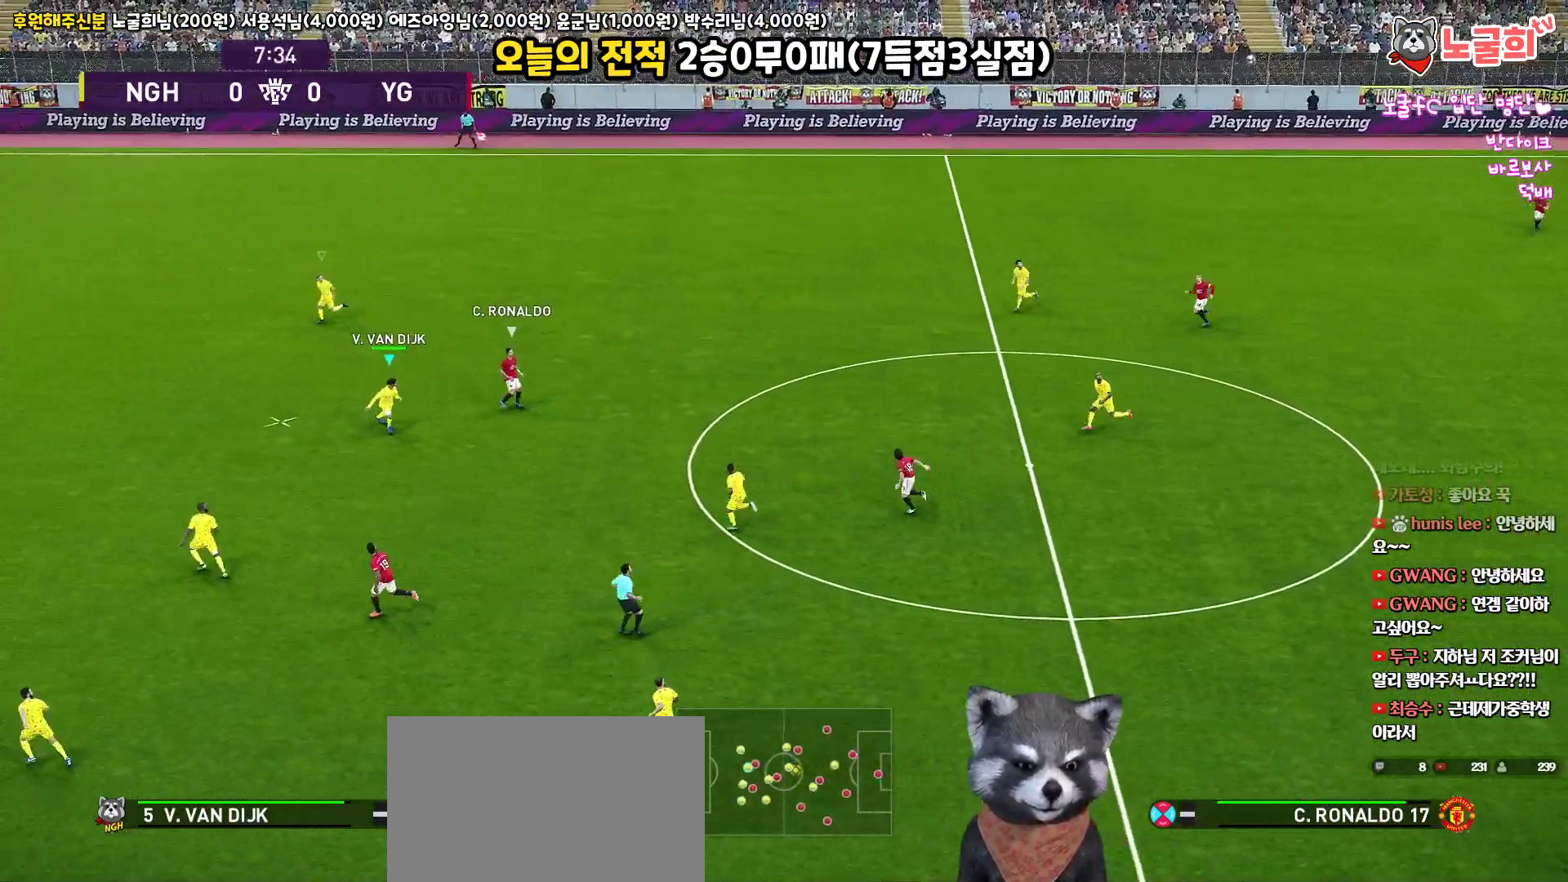
{"buttons": ["R1"], "left_stick": "up-right", "right_stick": "up", "events": [[100, "left_stick", "up-right"], [200, "L3", "up"], [200, "R2", "up"], [317, "CIRCLE", "down"], [467, "CIRCLE", "up"]]}
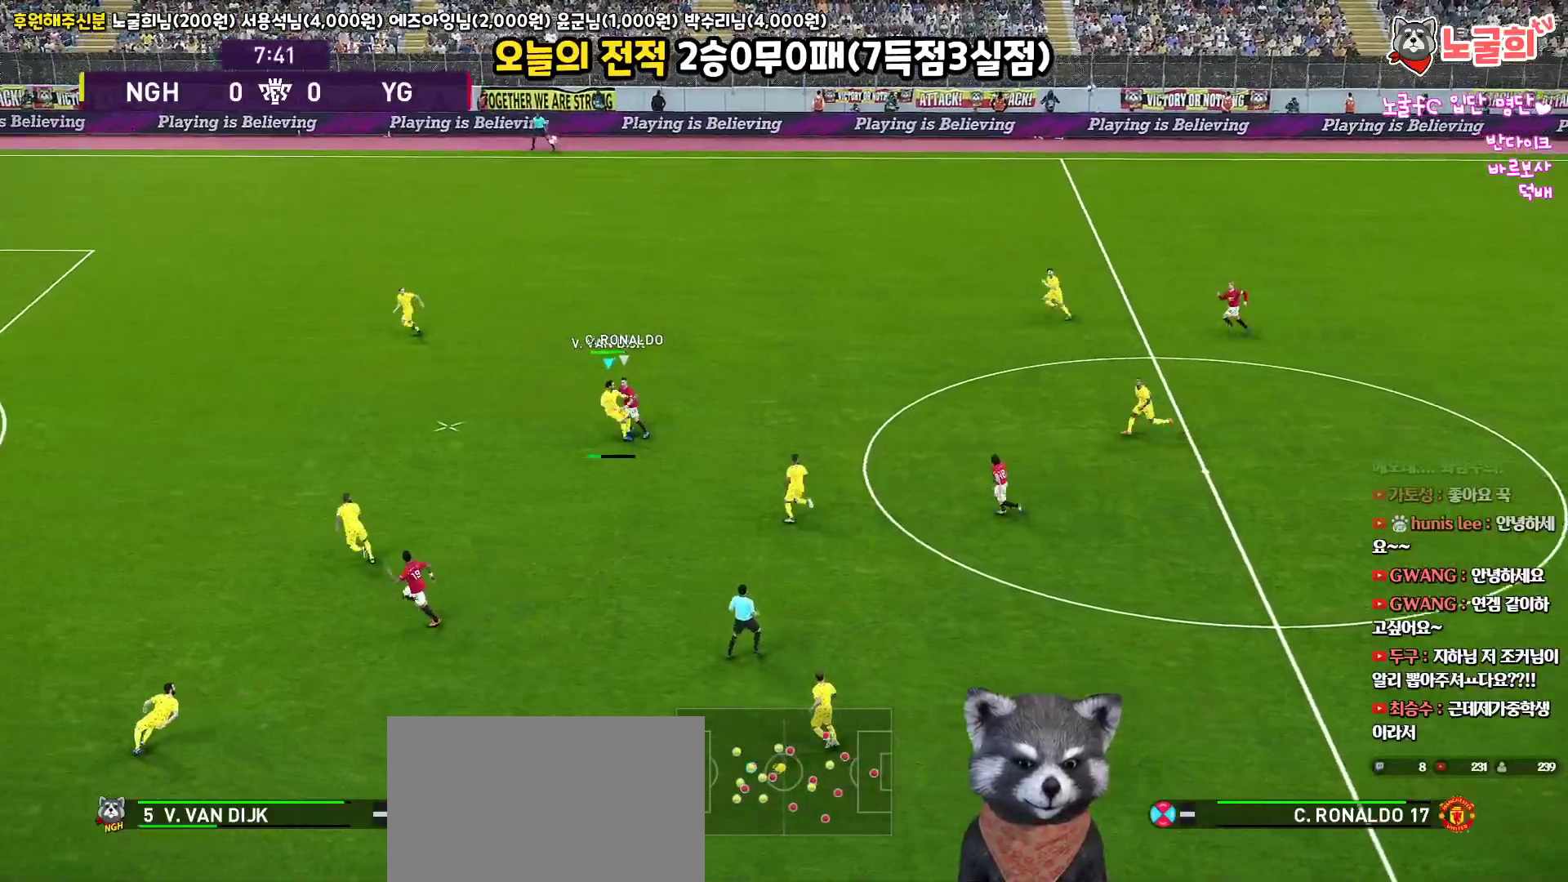
{"buttons": ["R1"], "left_stick": "up", "right_stick": "up", "events": [[217, "left_stick", "up"]]}
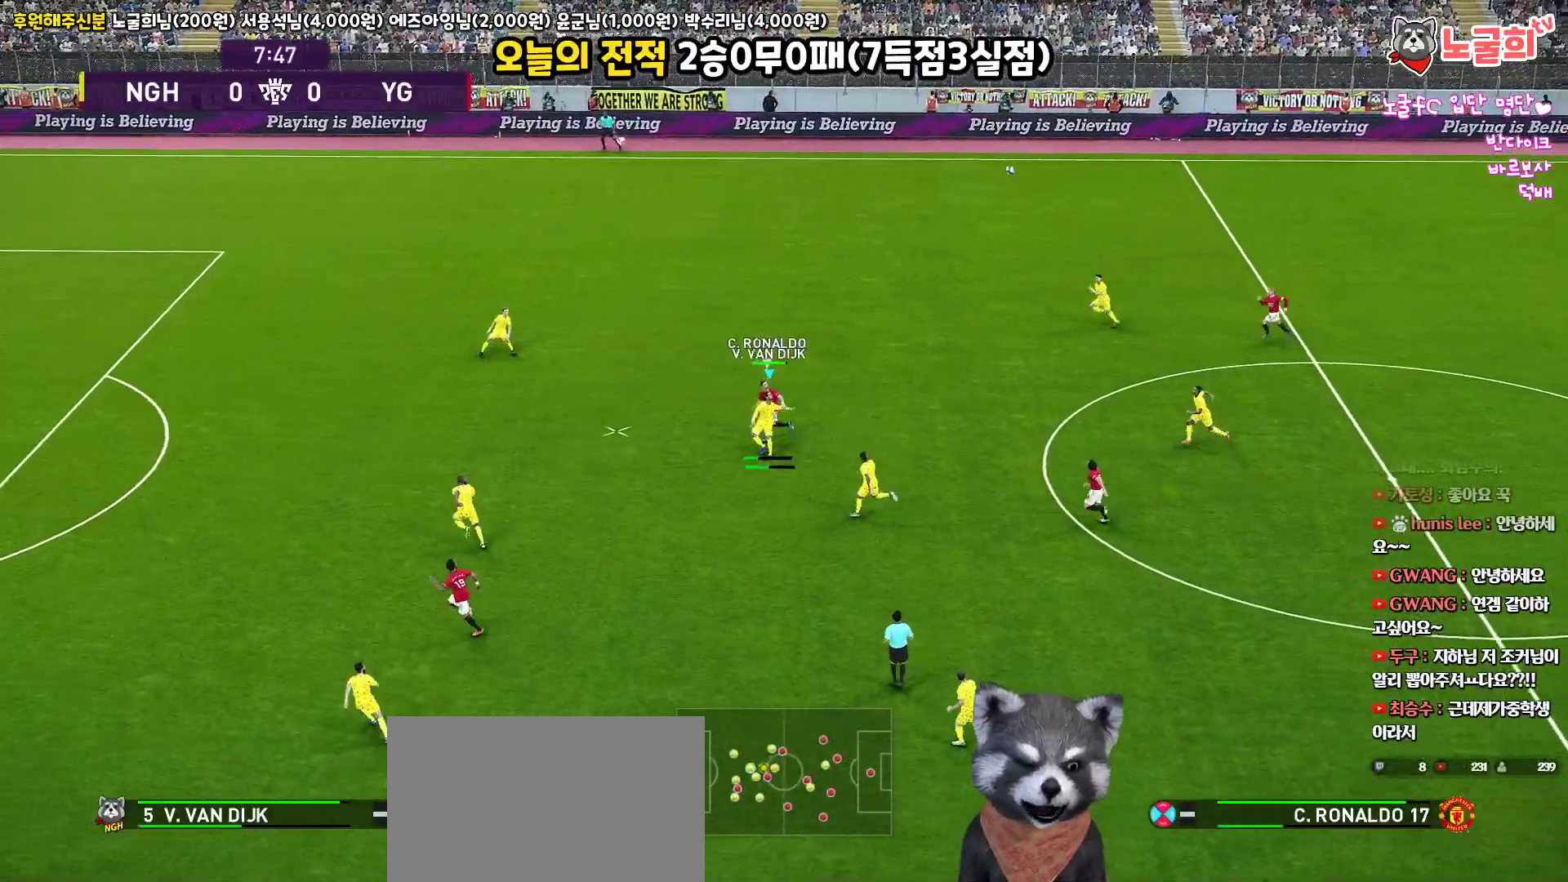
{"buttons": ["R1"], "left_stick": "up", "right_stick": "up", "events": []}
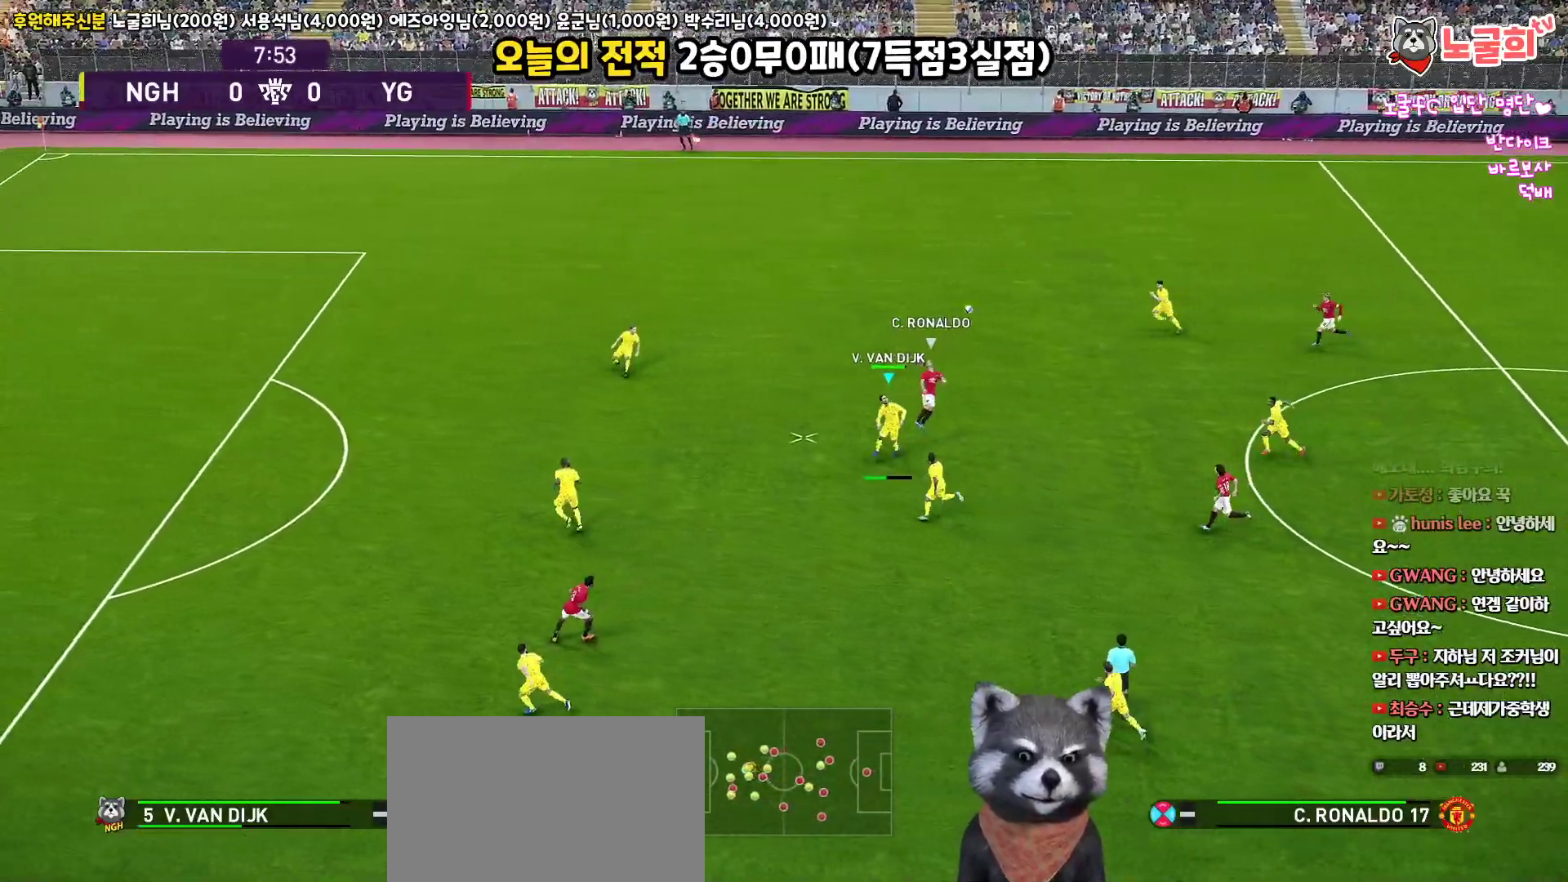
{"buttons": [], "left_stick": "up", "right_stick": "up", "events": [[367, "R1", "up"]]}
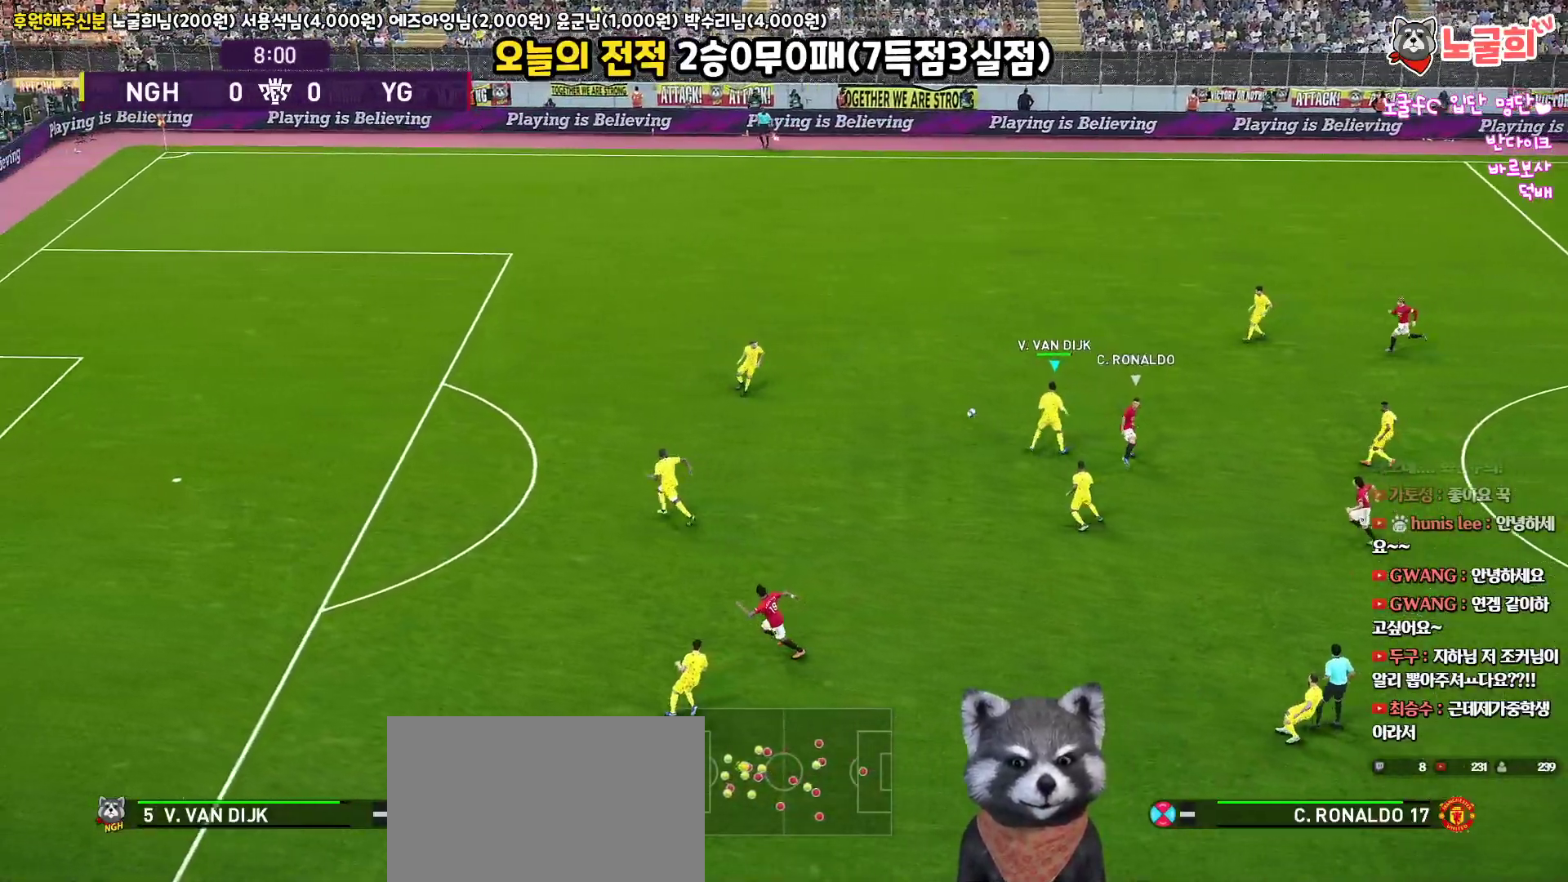
{"buttons": [], "left_stick": "up", "right_stick": "up", "events": [[200, "L1", "down"], [367, "L1", "up"]]}
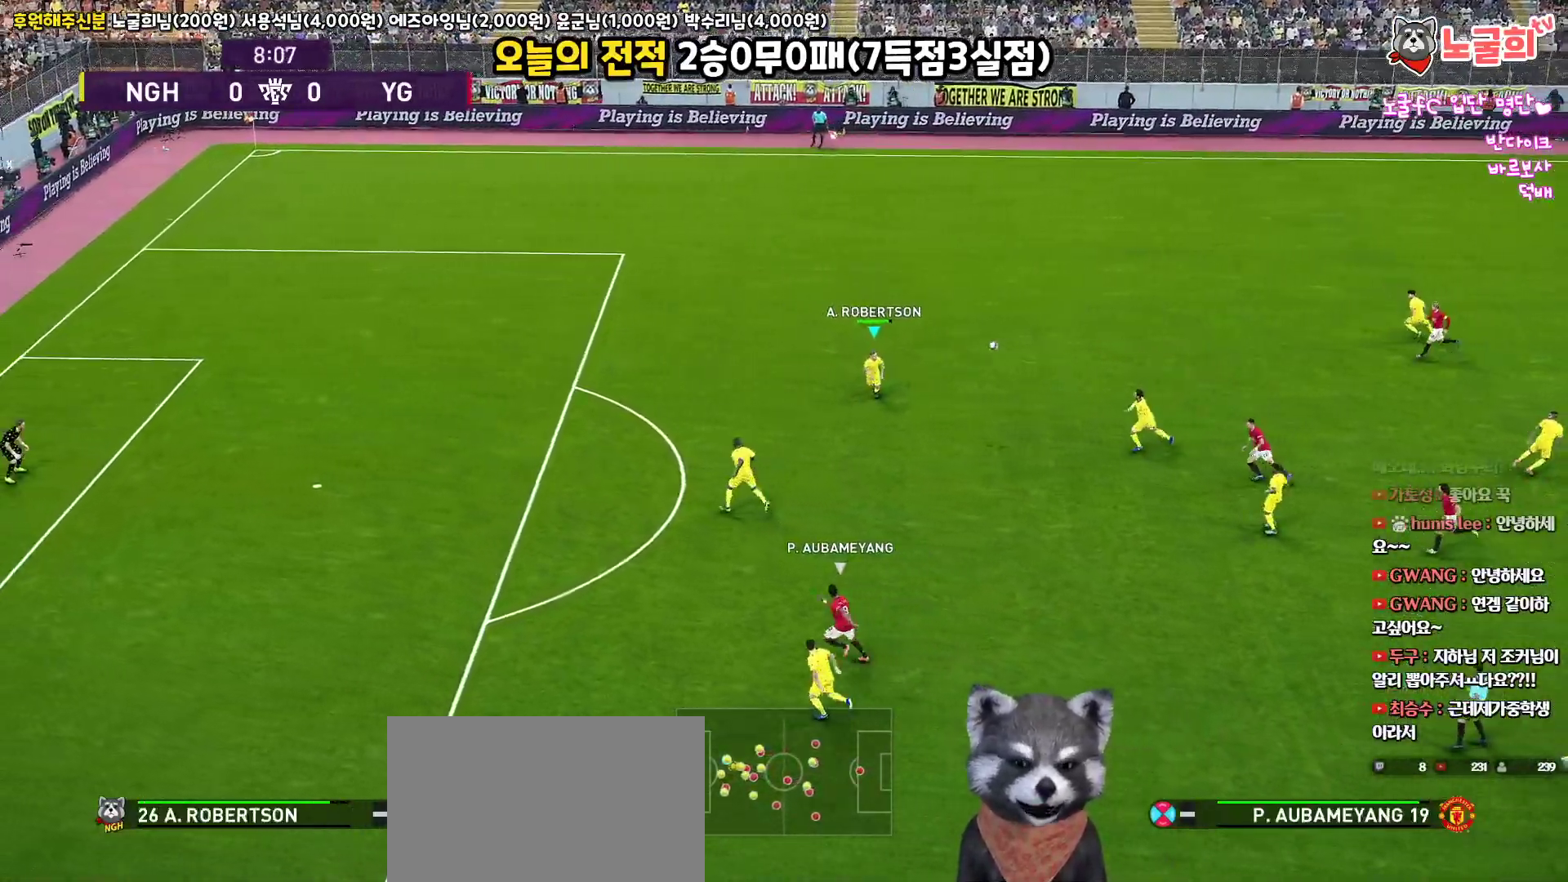
{"buttons": ["L3"], "left_stick": "down-right", "right_stick": "up", "events": [[117, "left_stick", "down"], [283, "L3", "down"], [500, "left_stick", "down-right"]]}
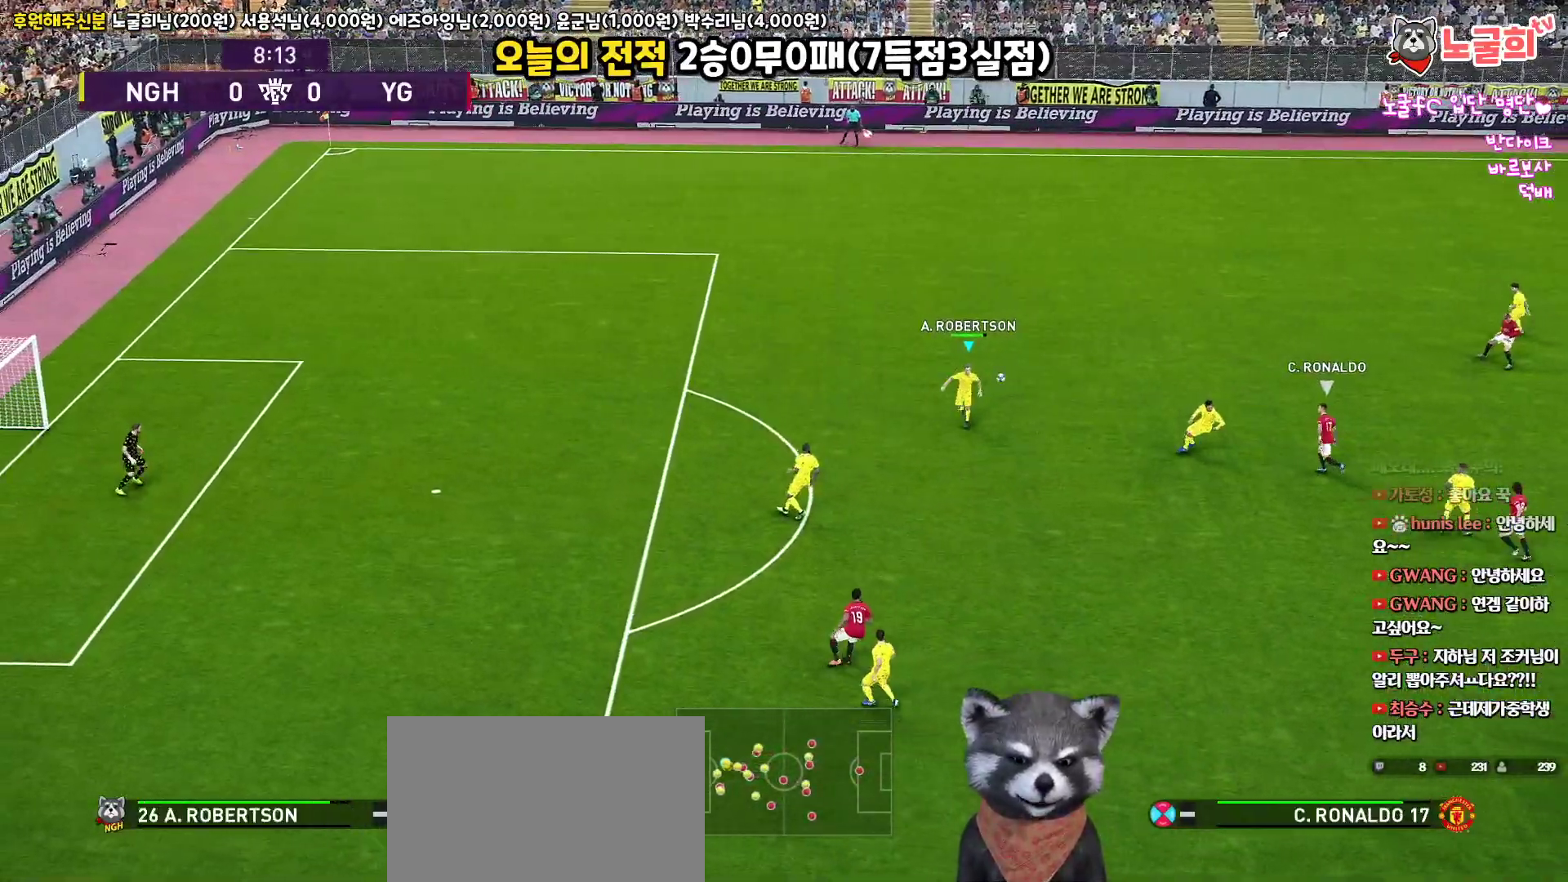
{"buttons": ["CIRCLE", "L3"], "left_stick": "down-right", "right_stick": "up", "events": [[350, "CIRCLE", "down"]]}
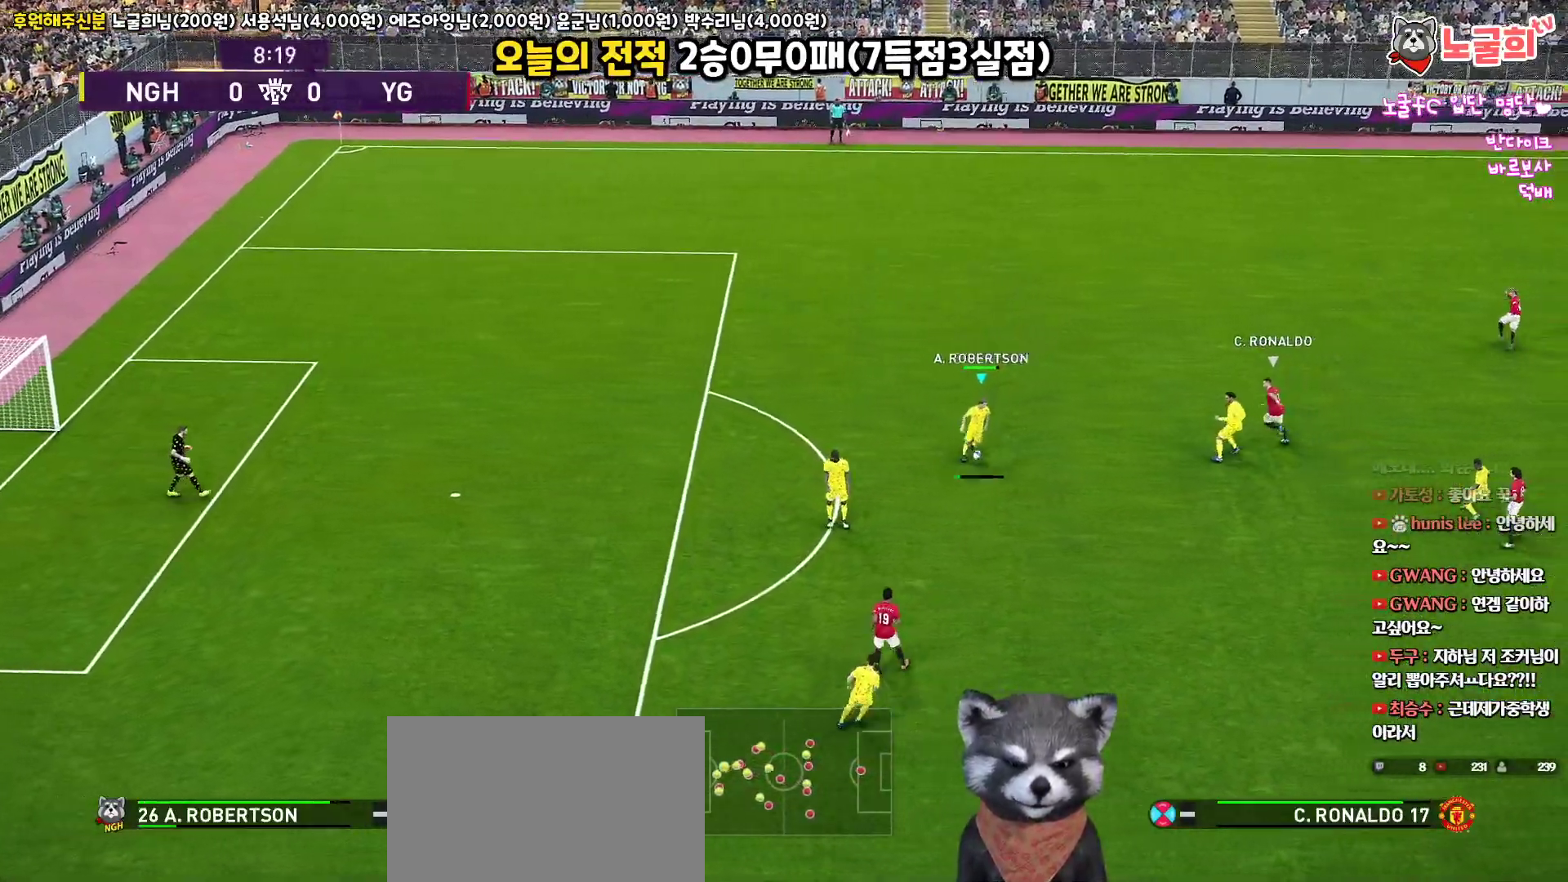
{"buttons": ["L3"], "left_stick": "down-right", "right_stick": "up", "events": [[33, "CIRCLE", "up"]]}
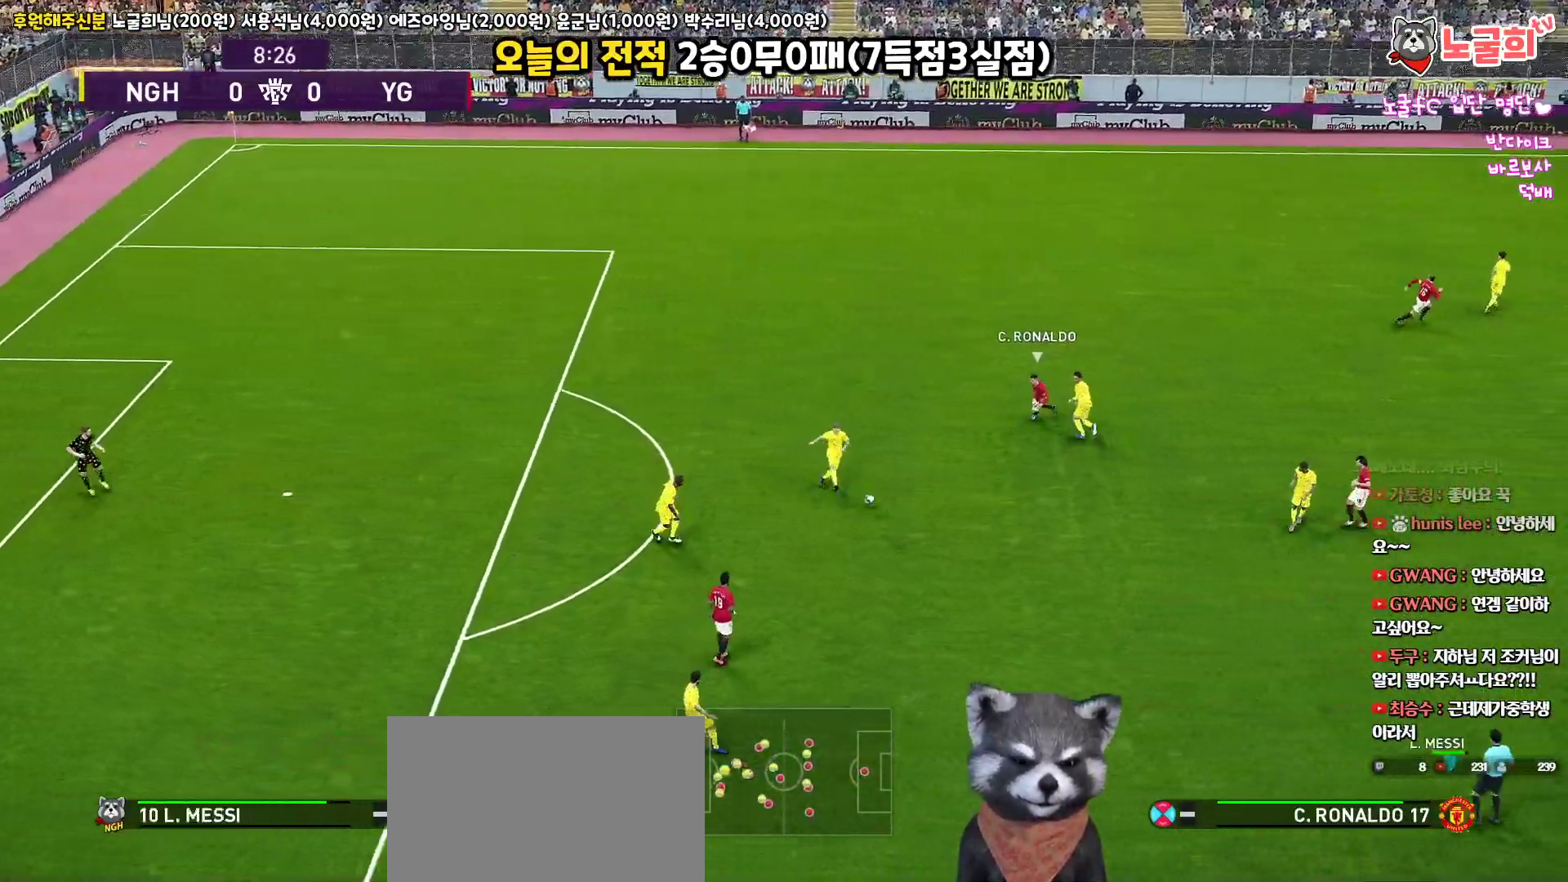
{"buttons": [], "left_stick": "center", "right_stick": "up", "events": [[267, "L3", "up"], [400, "left_stick", "center"]]}
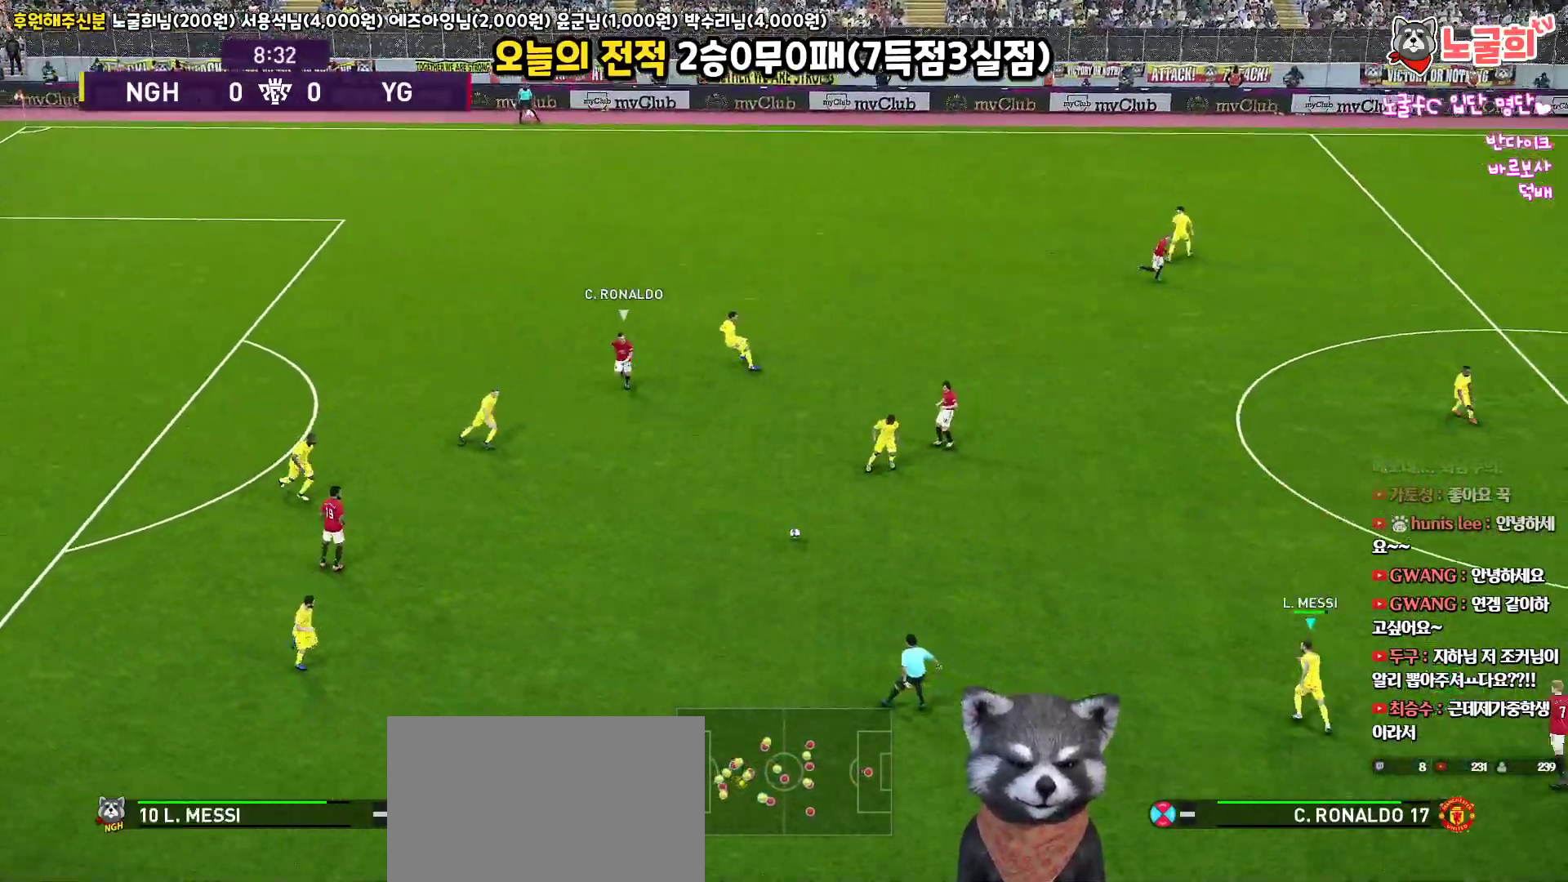
{"buttons": [], "left_stick": "up", "right_stick": "up", "events": [[350, "left_stick", "up"]]}
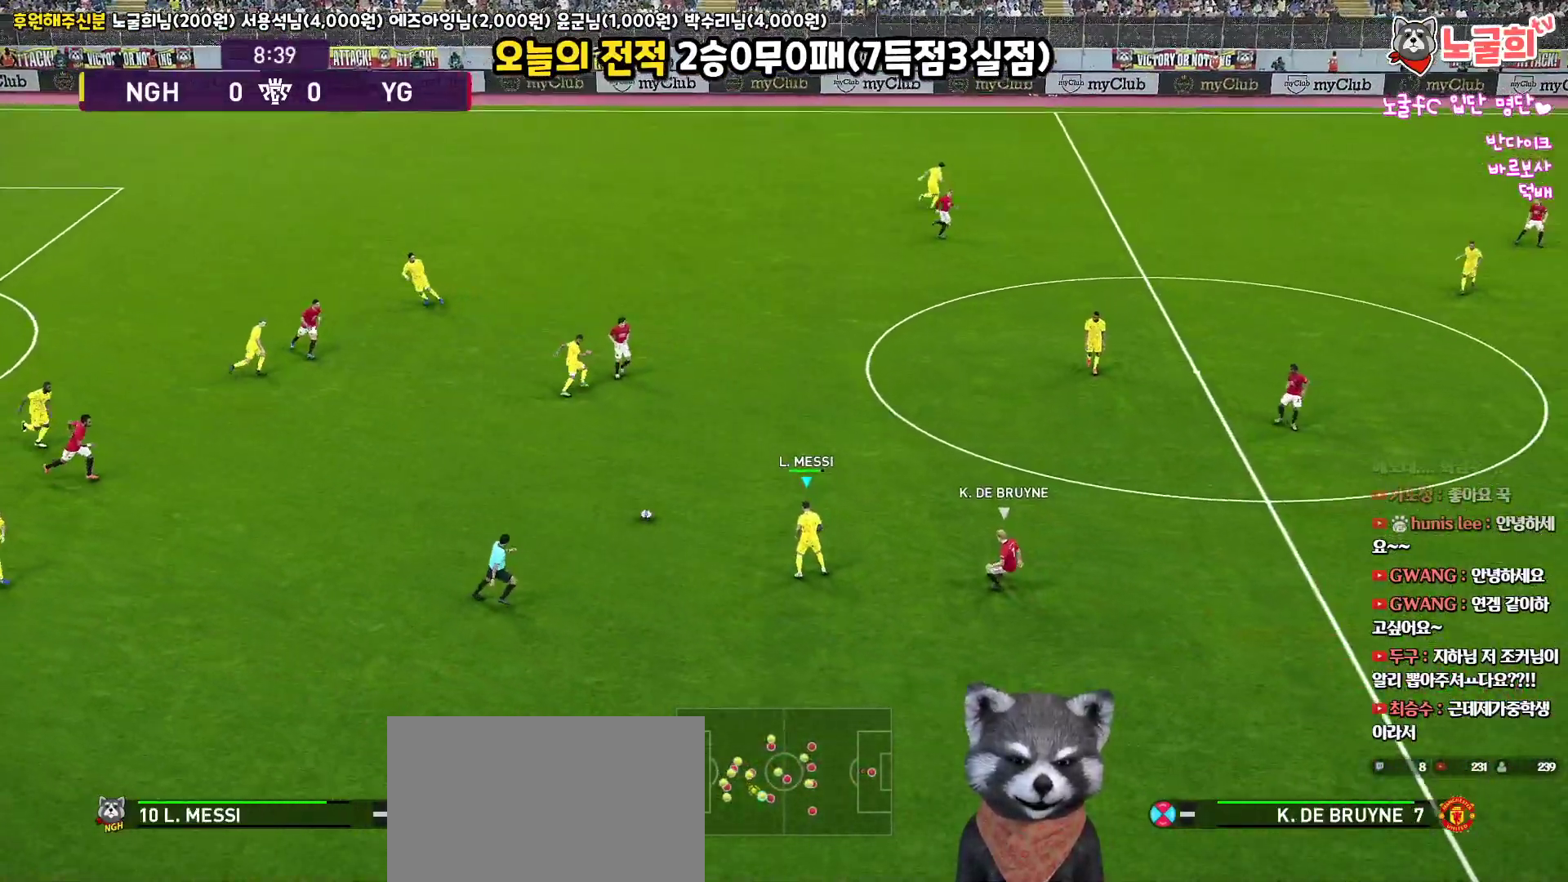
{"buttons": ["L1"], "left_stick": "up", "right_stick": "up", "events": [[217, "L1", "down"], [250, "CIRCLE", "down"], [367, "CIRCLE", "up"]]}
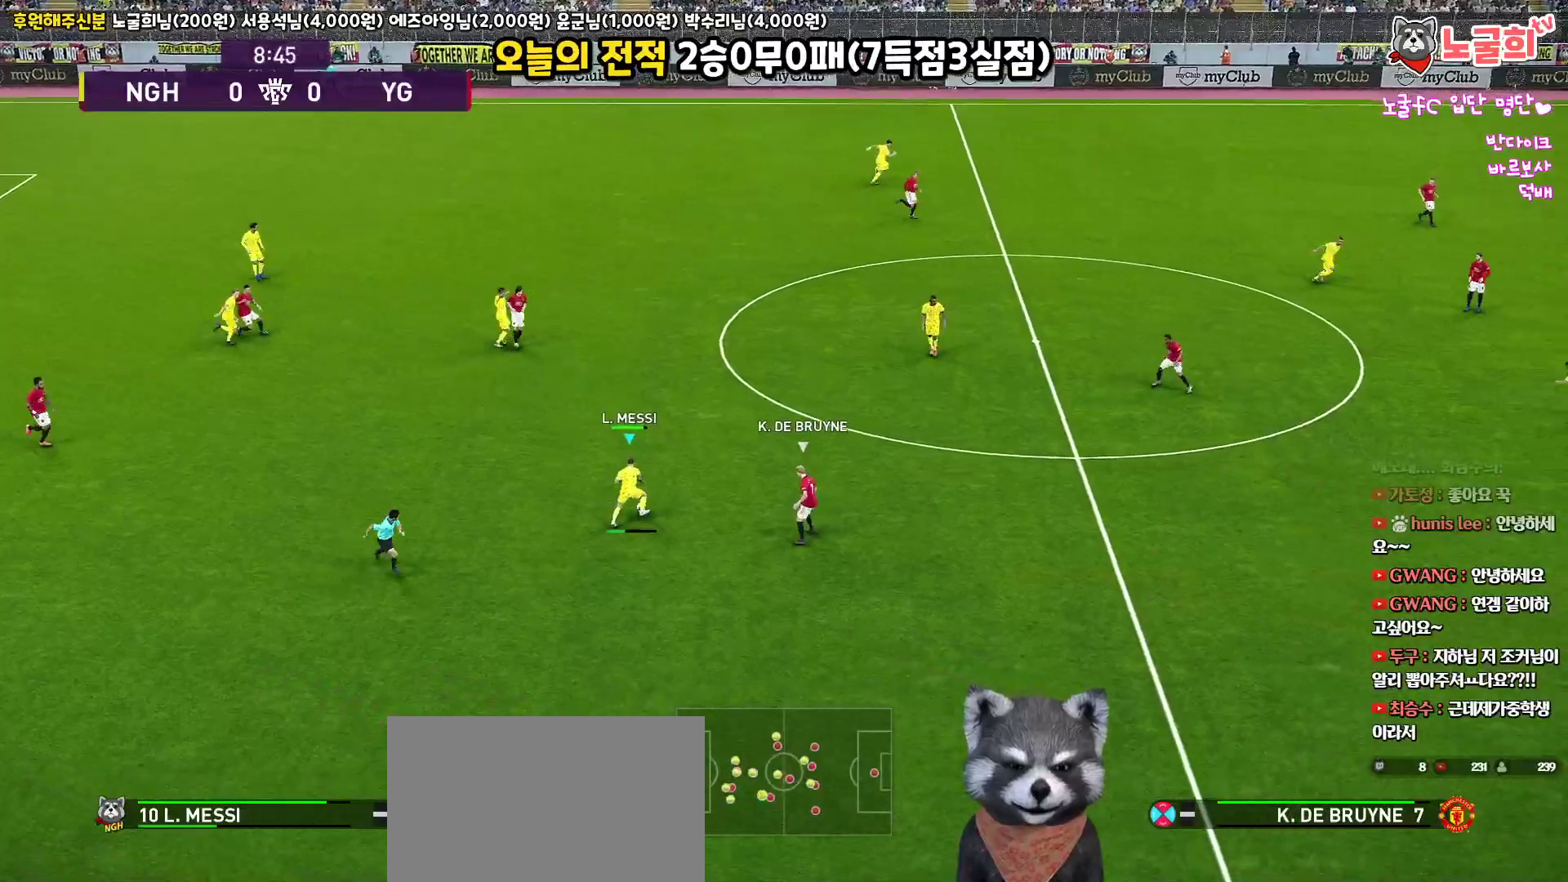
{"buttons": ["L1"], "left_stick": "up-right", "right_stick": "up", "events": [[350, "left_stick", "up-right"]]}
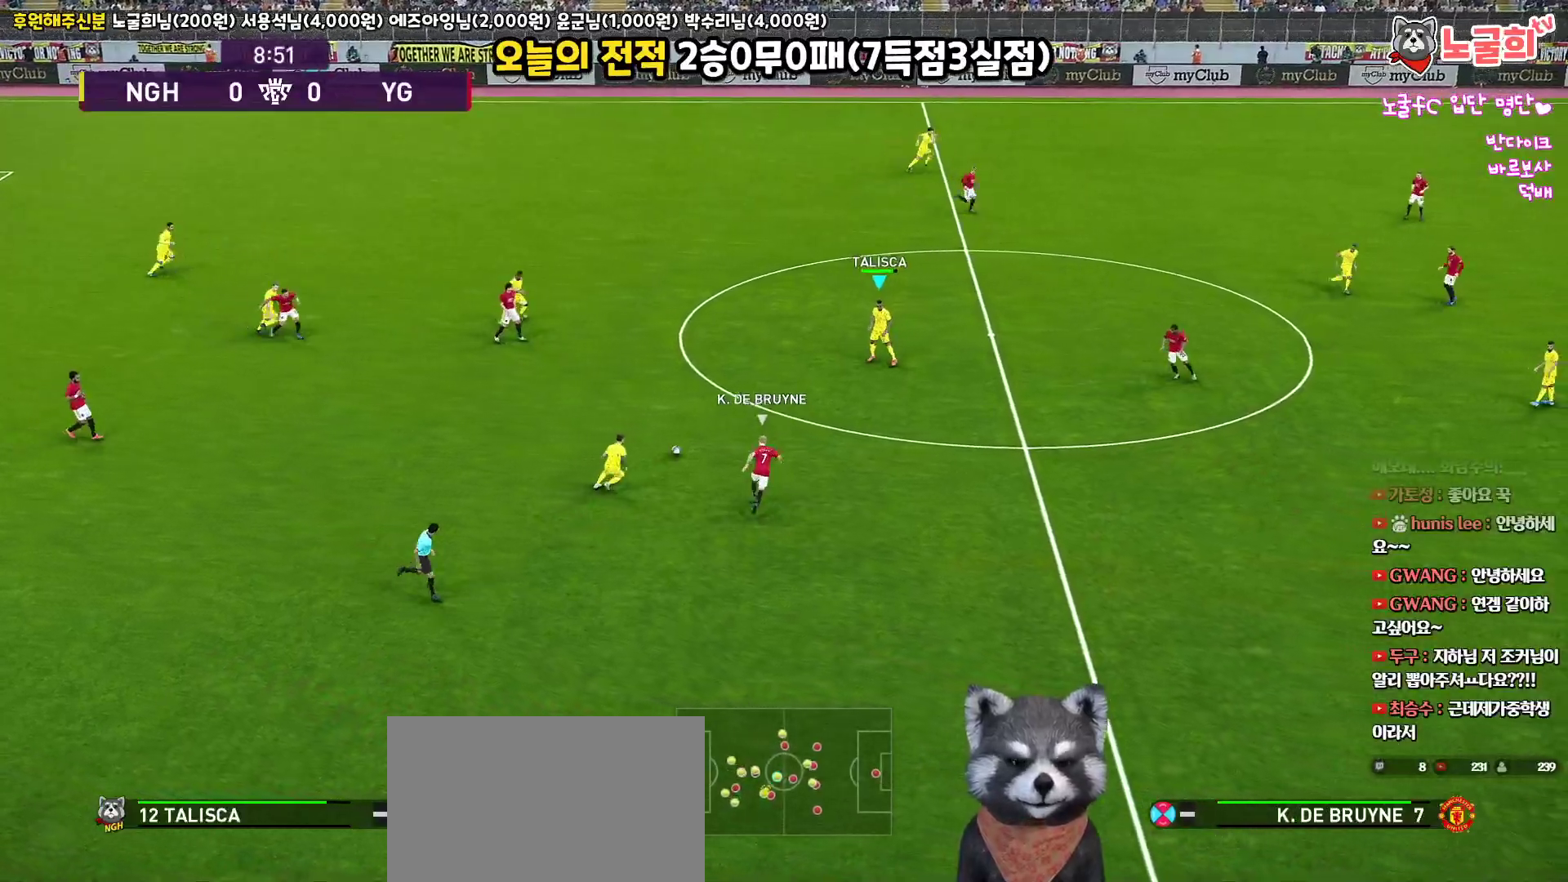
{"buttons": [], "left_stick": "up-right", "right_stick": "up", "events": [[200, "L1", "up"]]}
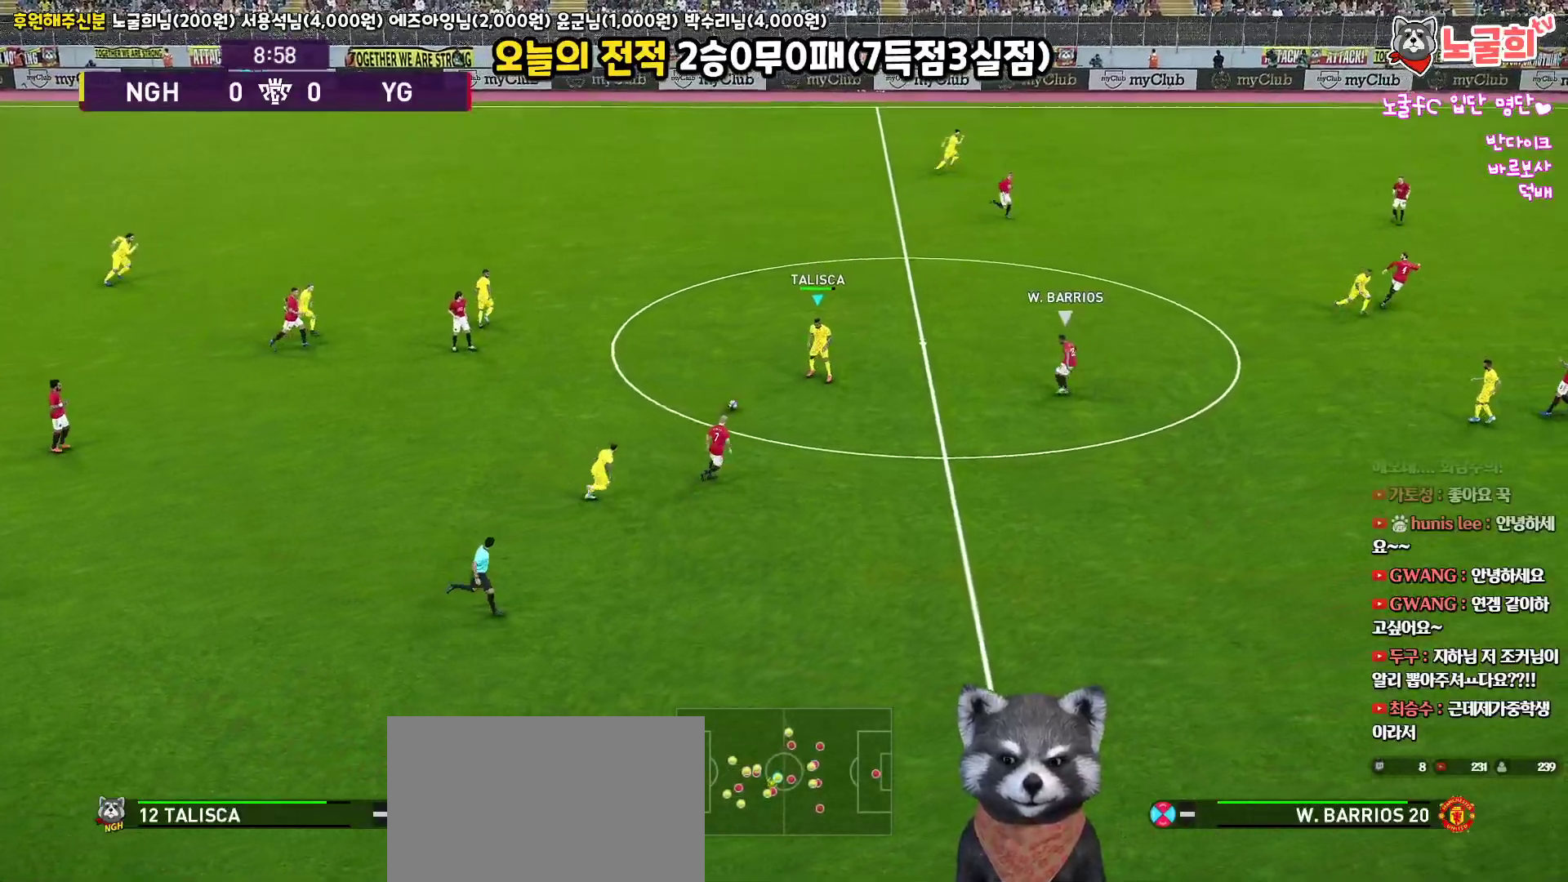
{"buttons": [], "left_stick": "right", "right_stick": "up", "events": [[133, "left_stick", "right"]]}
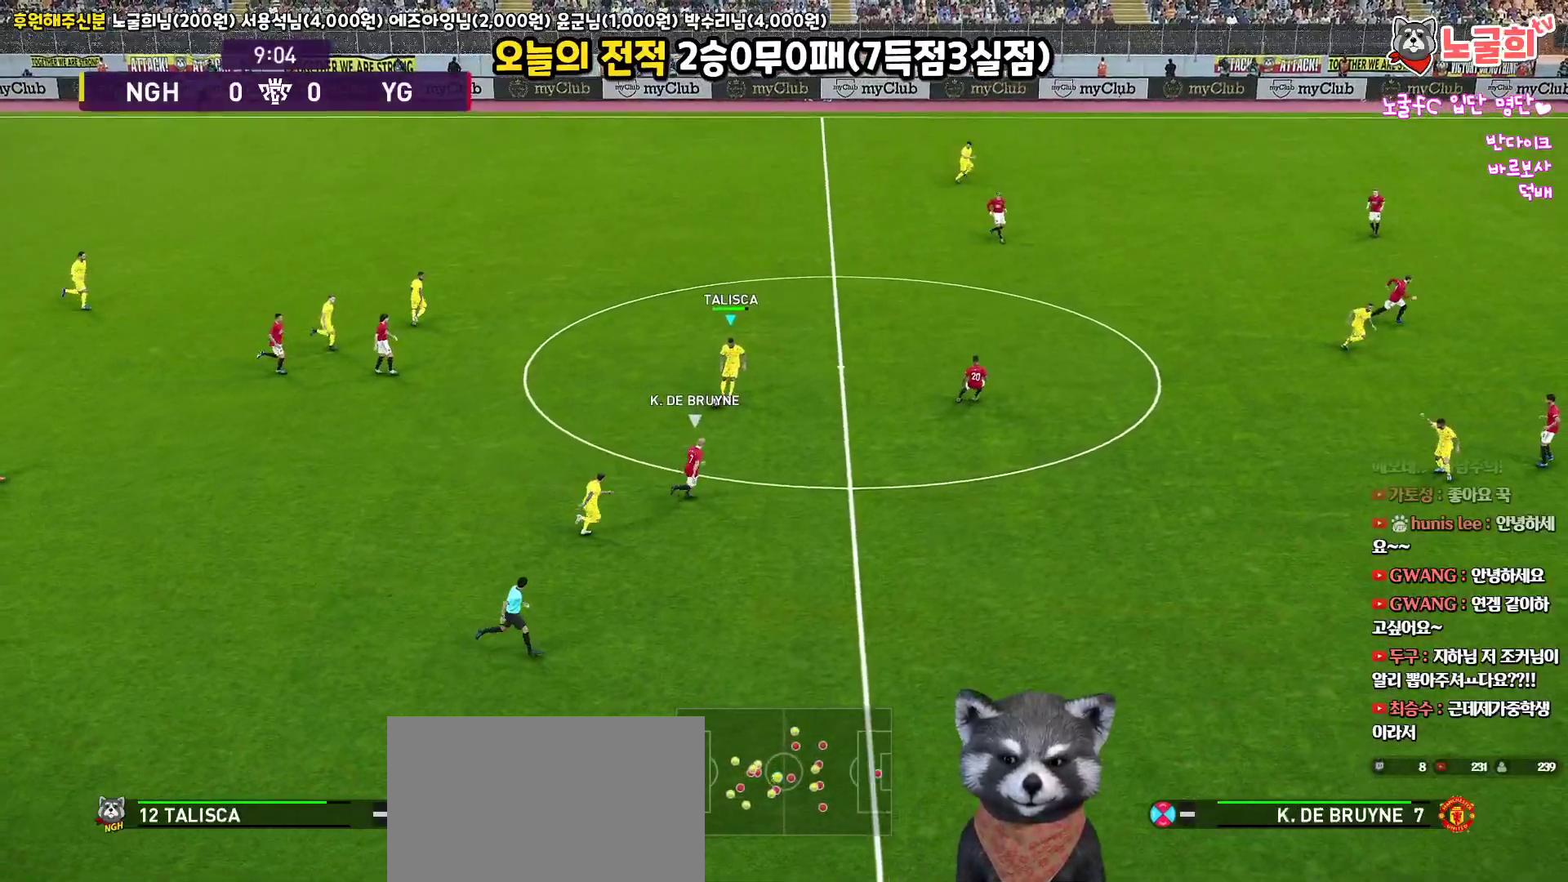
{"buttons": [], "left_stick": "up-right", "right_stick": "up", "events": [[100, "left_stick", "up-right"]]}
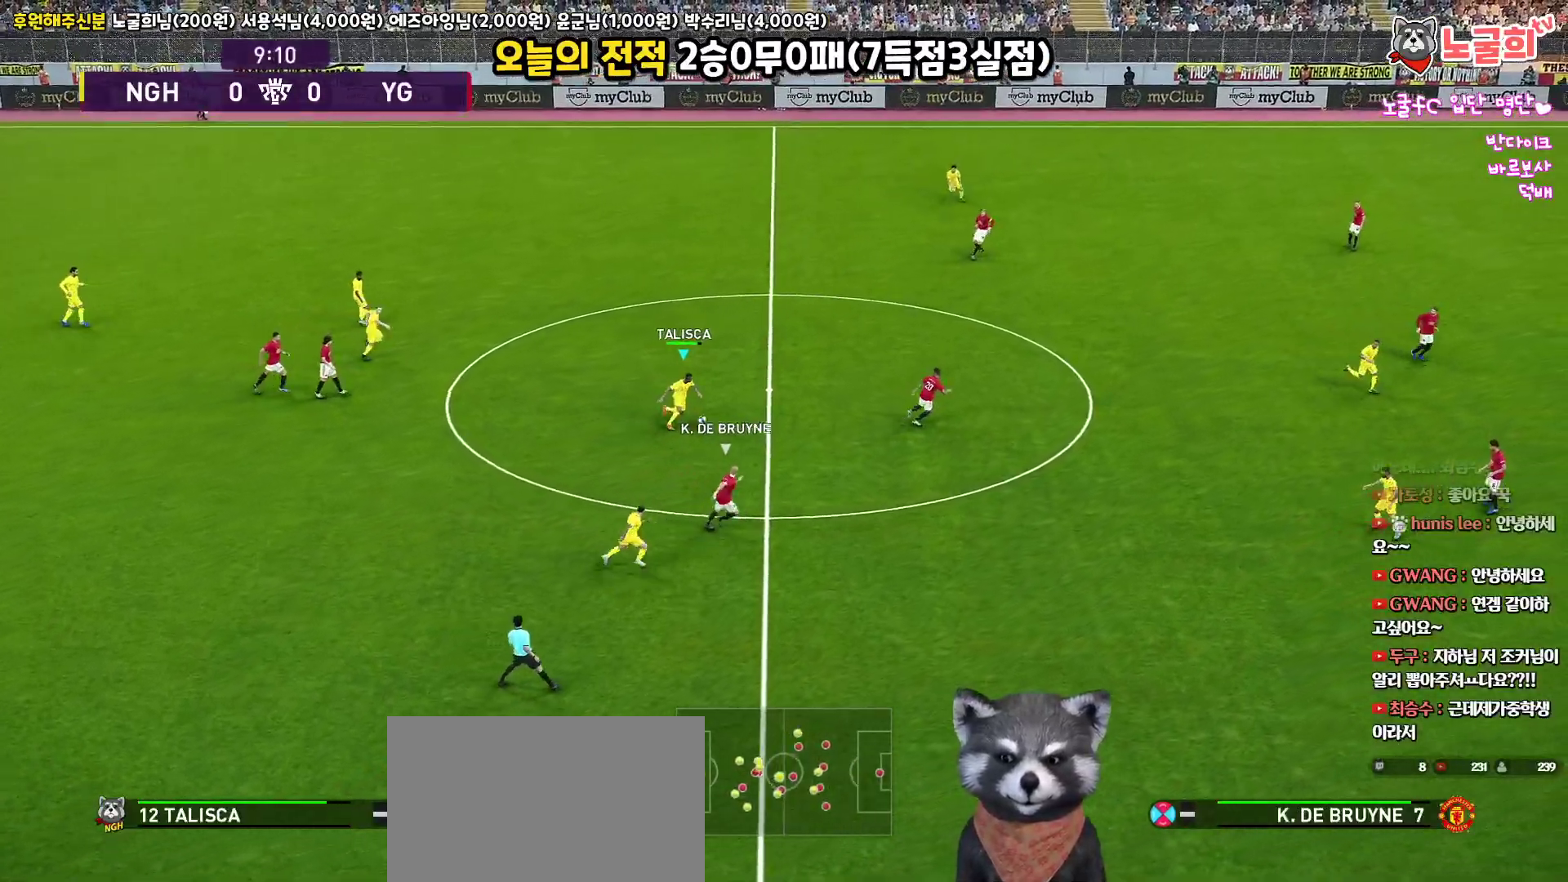
{"buttons": ["L3"], "left_stick": "down-right", "right_stick": "up", "events": [[217, "L3", "down"], [267, "left_stick", "right"], [500, "left_stick", "down-right"]]}
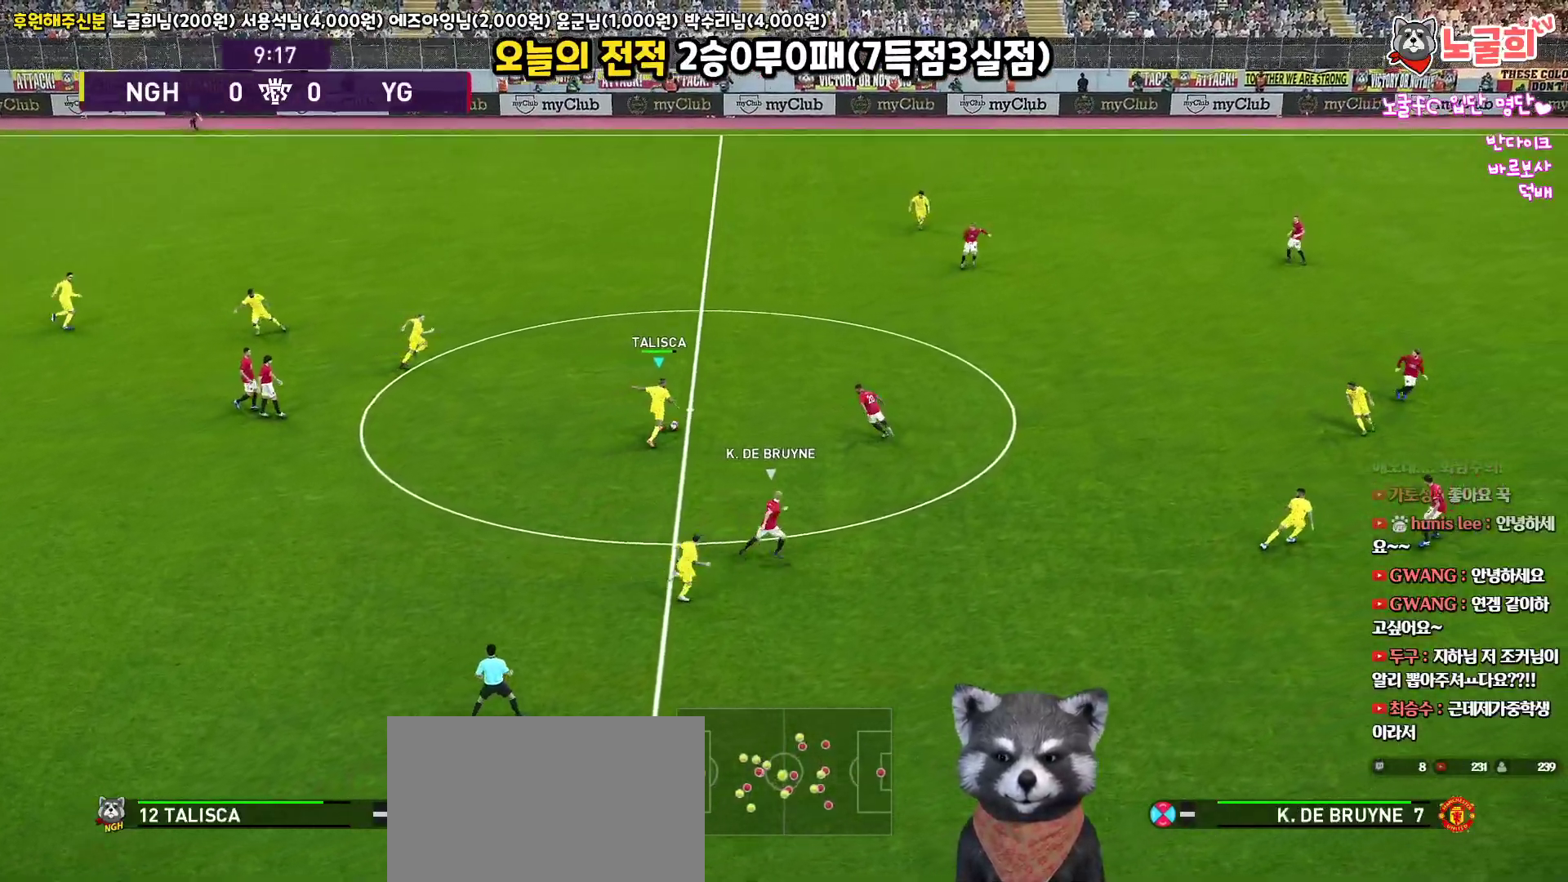
{"buttons": ["L3"], "left_stick": "down-right", "right_stick": "up", "events": [[83, "CIRCLE", "down"], [183, "CIRCLE", "up"]]}
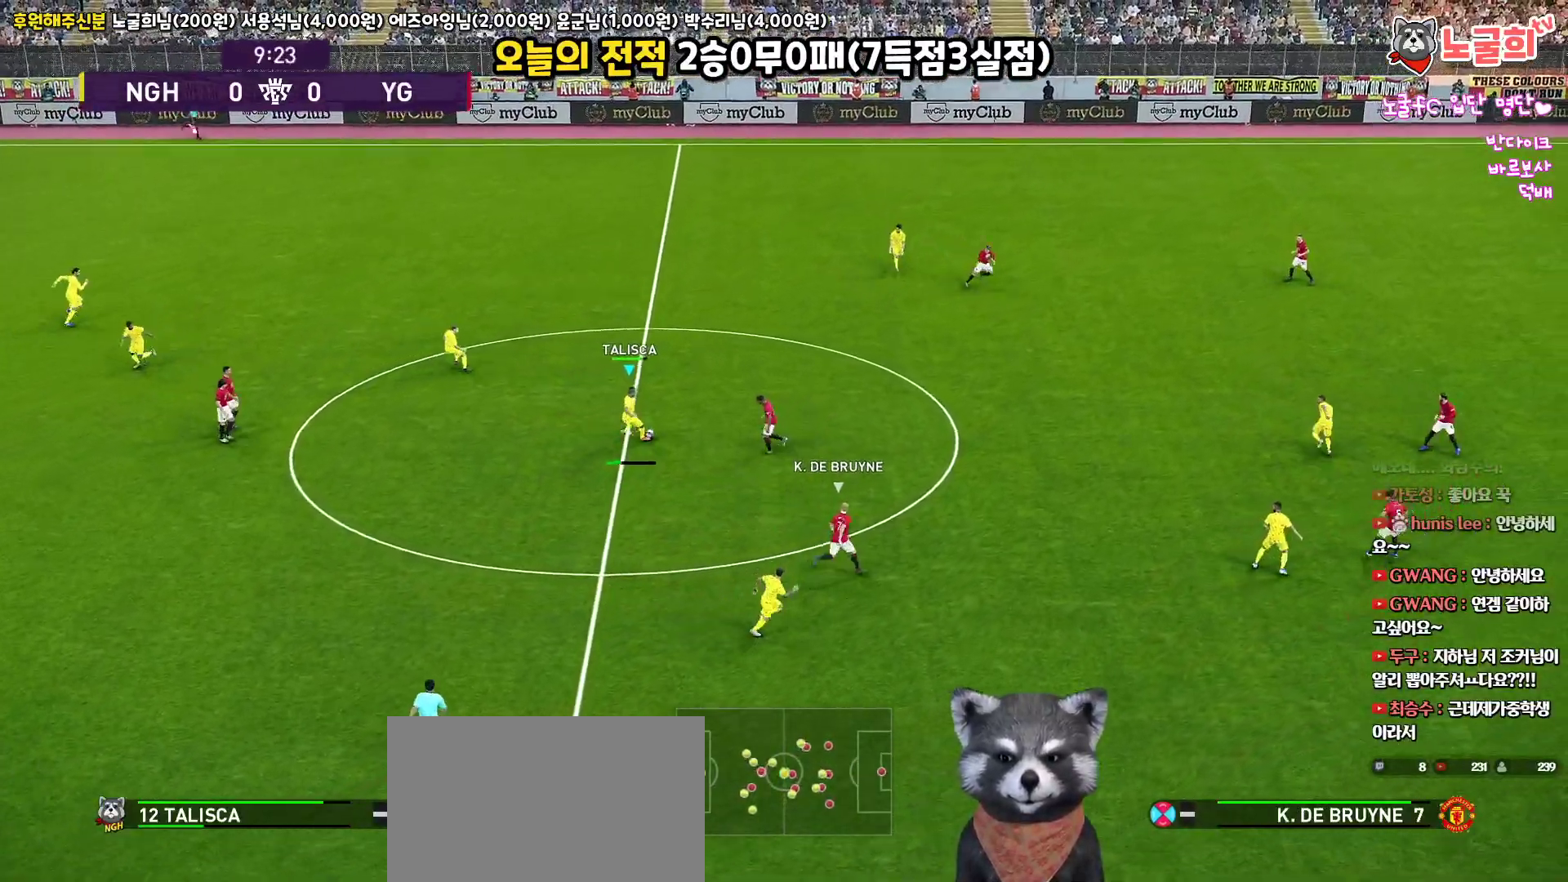
{"buttons": [], "left_stick": "up", "right_stick": "up", "events": [[200, "L3", "up"], [317, "left_stick", "center"], [500, "left_stick", "up"]]}
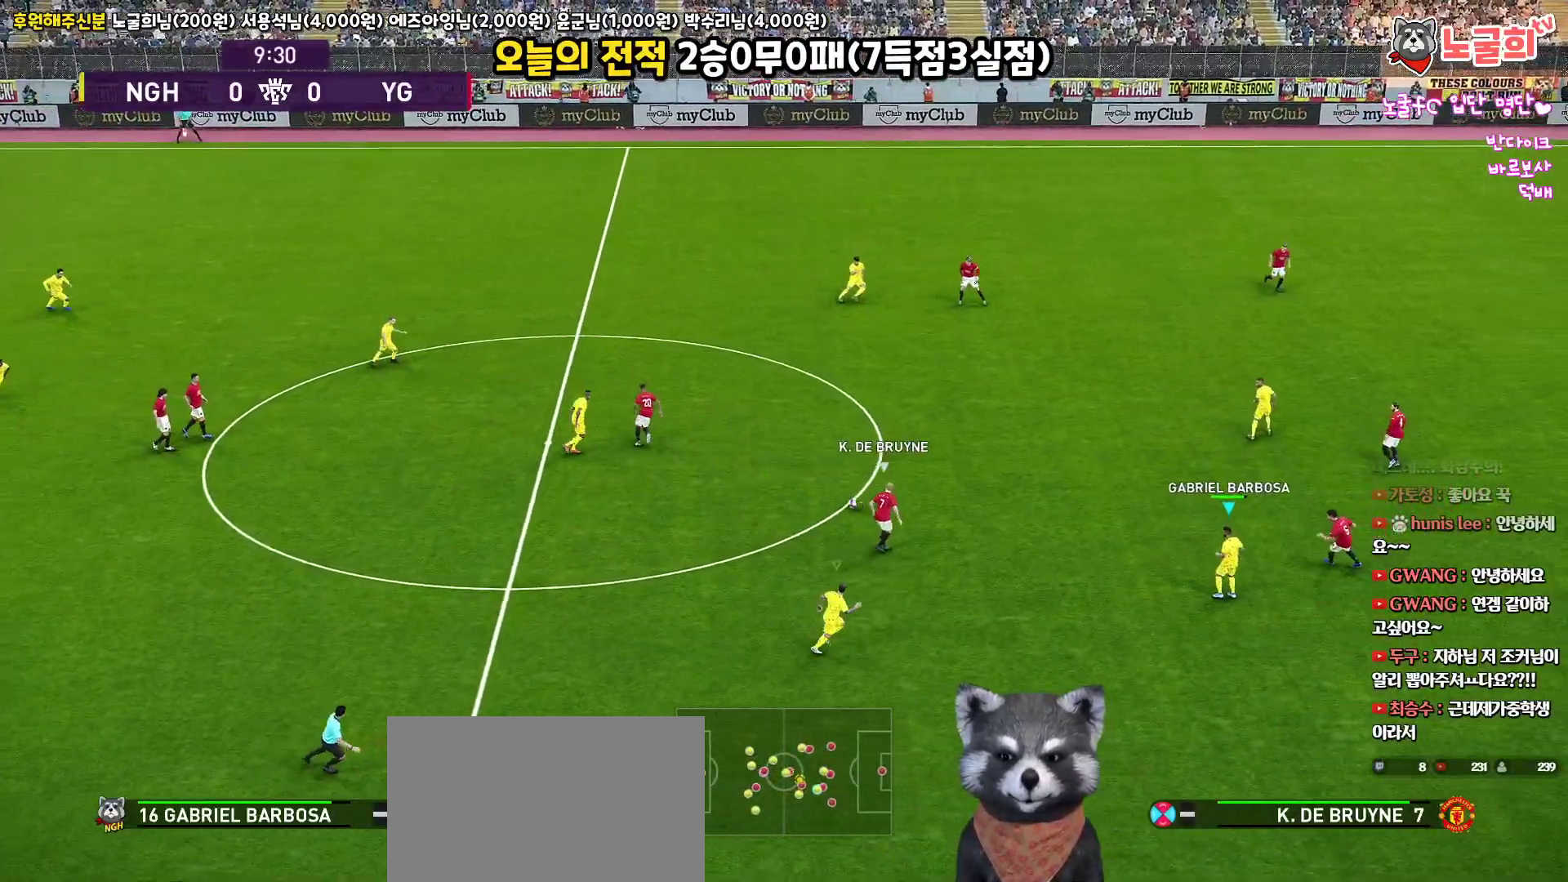
{"buttons": [], "left_stick": "up", "right_stick": "up", "events": [[150, "left_stick", "center"], [300, "left_stick", "up"]]}
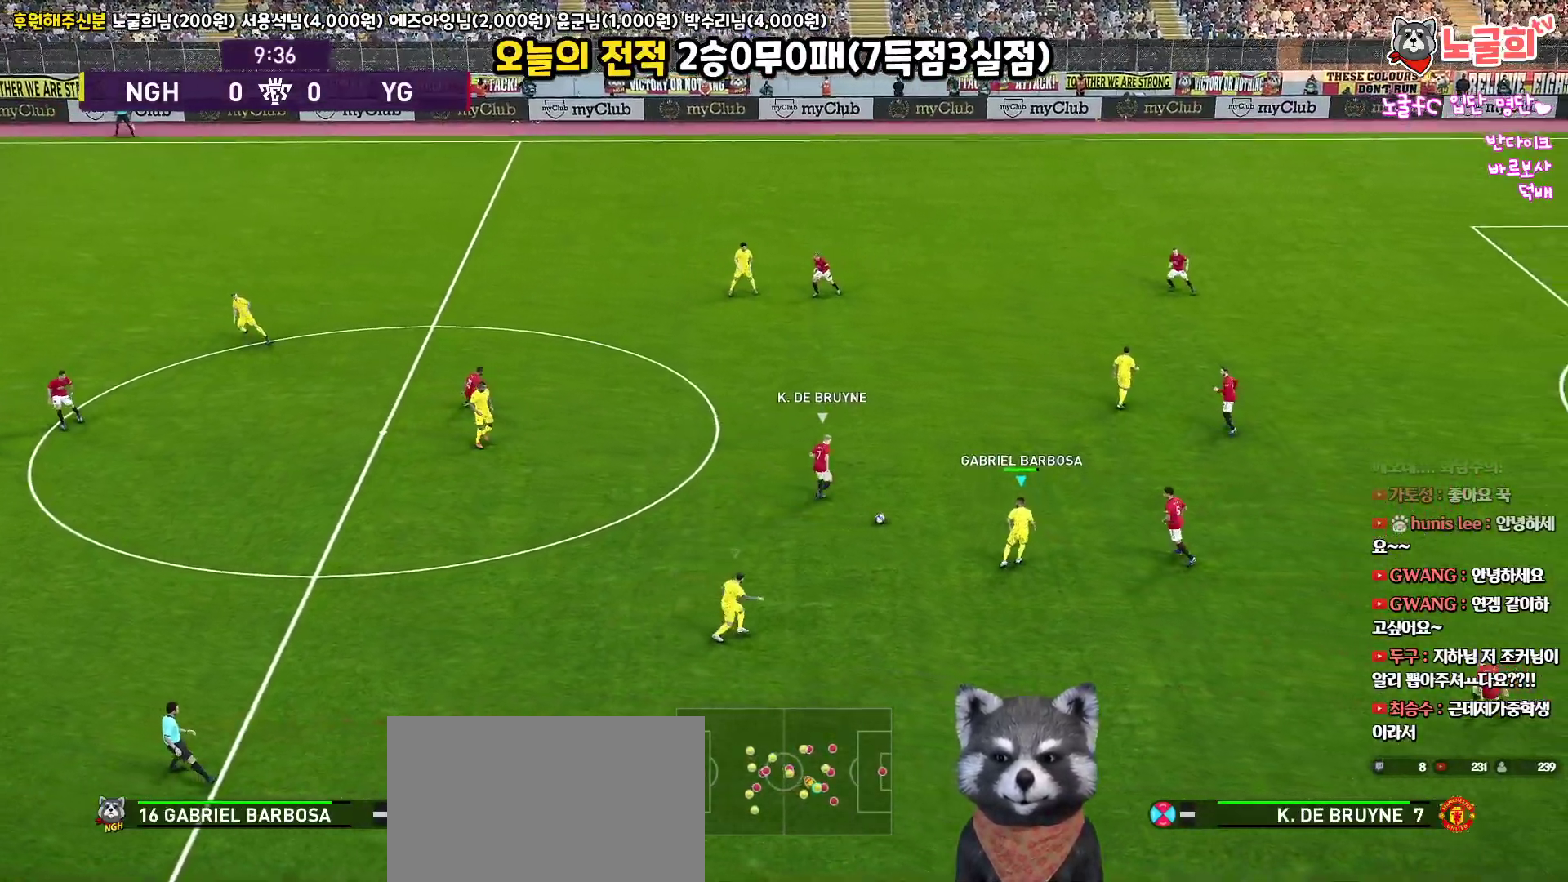
{"buttons": ["R2"], "left_stick": "up", "right_stick": "up", "events": [[167, "CIRCLE", "down"], [267, "CIRCLE", "up"], [500, "R2", "down"]]}